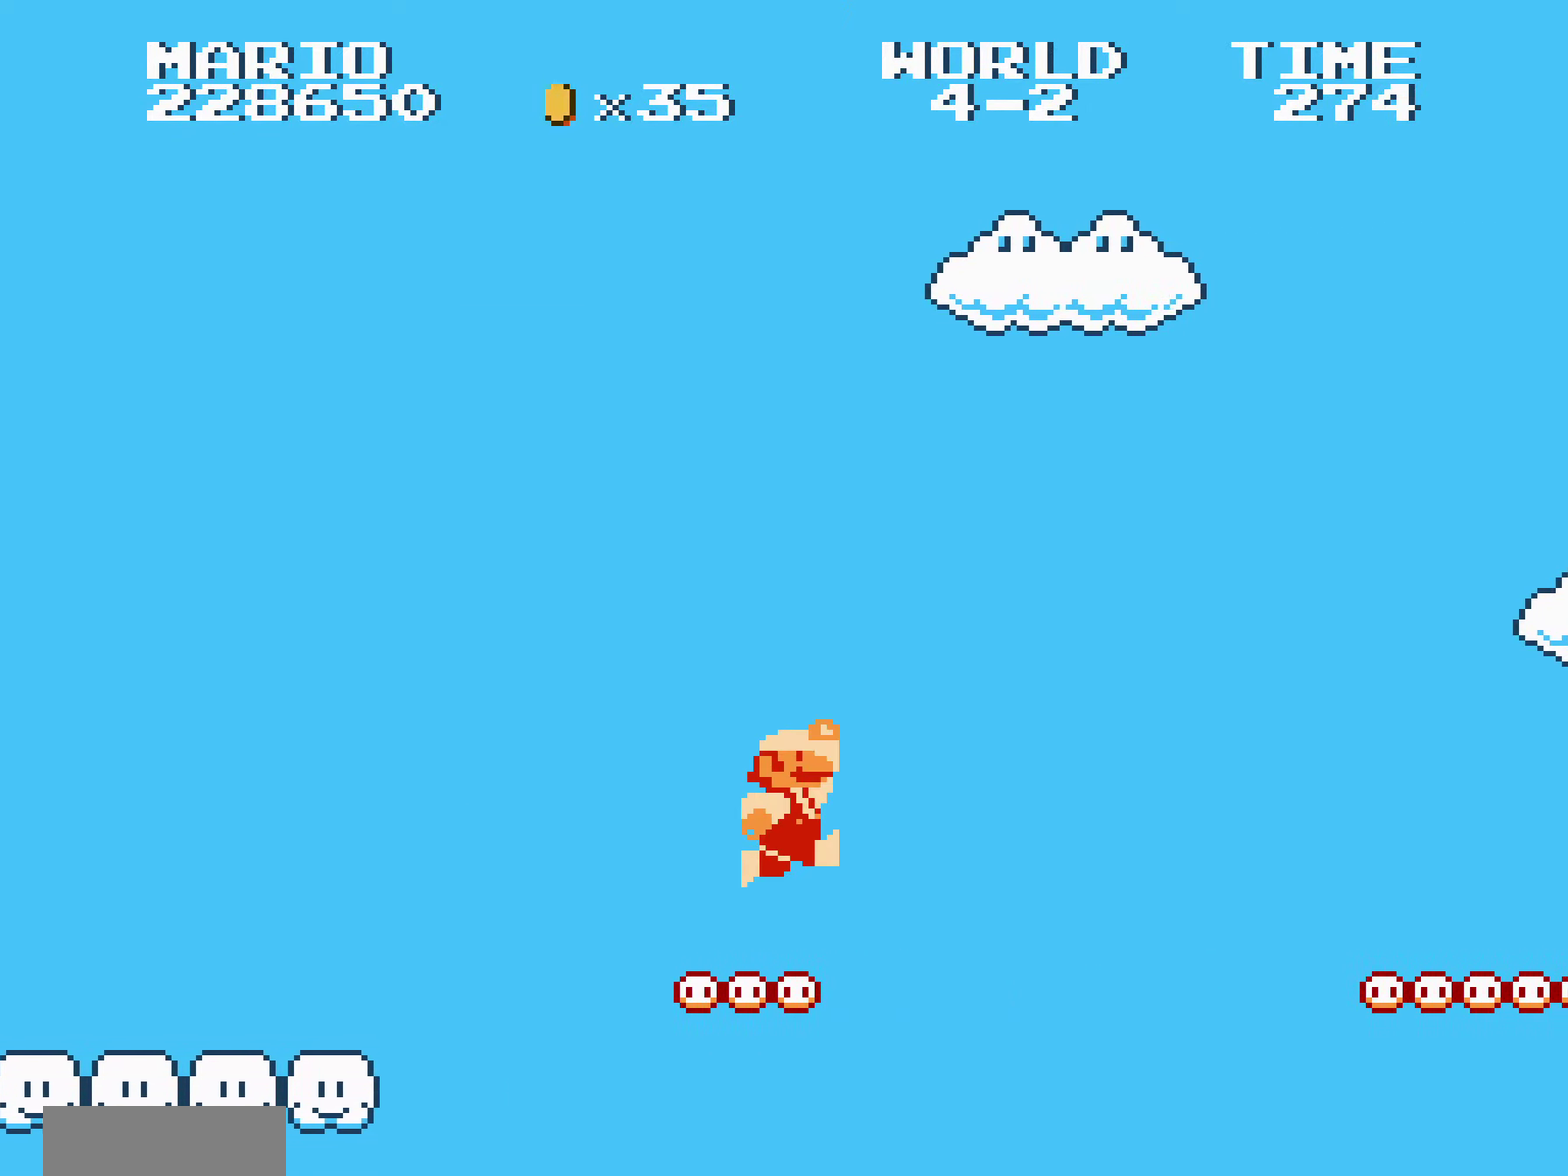
Gameplay with a controller (Nintendo layout); each line is a JSON object with the inputs held at the frame after it. "events" lists button and stick changes between this image and that frame as [ms after this image, input, new state], when the widget could be followed in between. Not read: L3 R3.
{"buttons": ["DPAD_RIGHT"]}
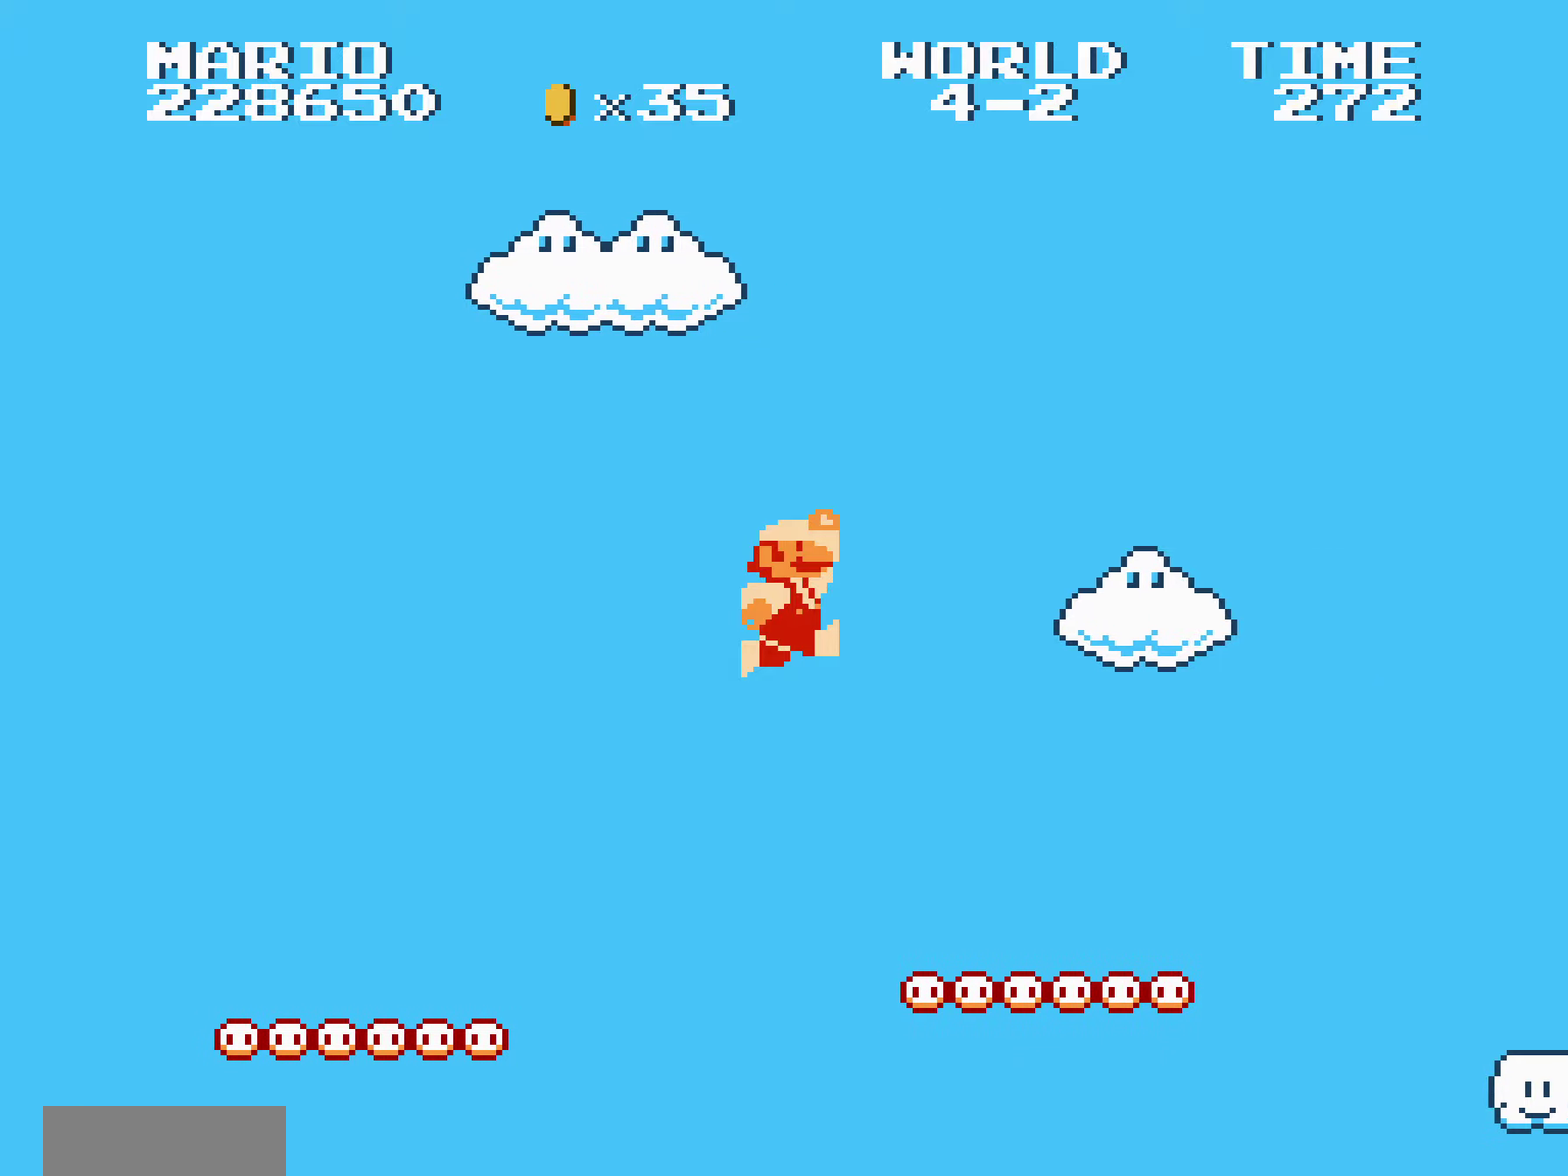
{"buttons": ["A", "DPAD_RIGHT"]}
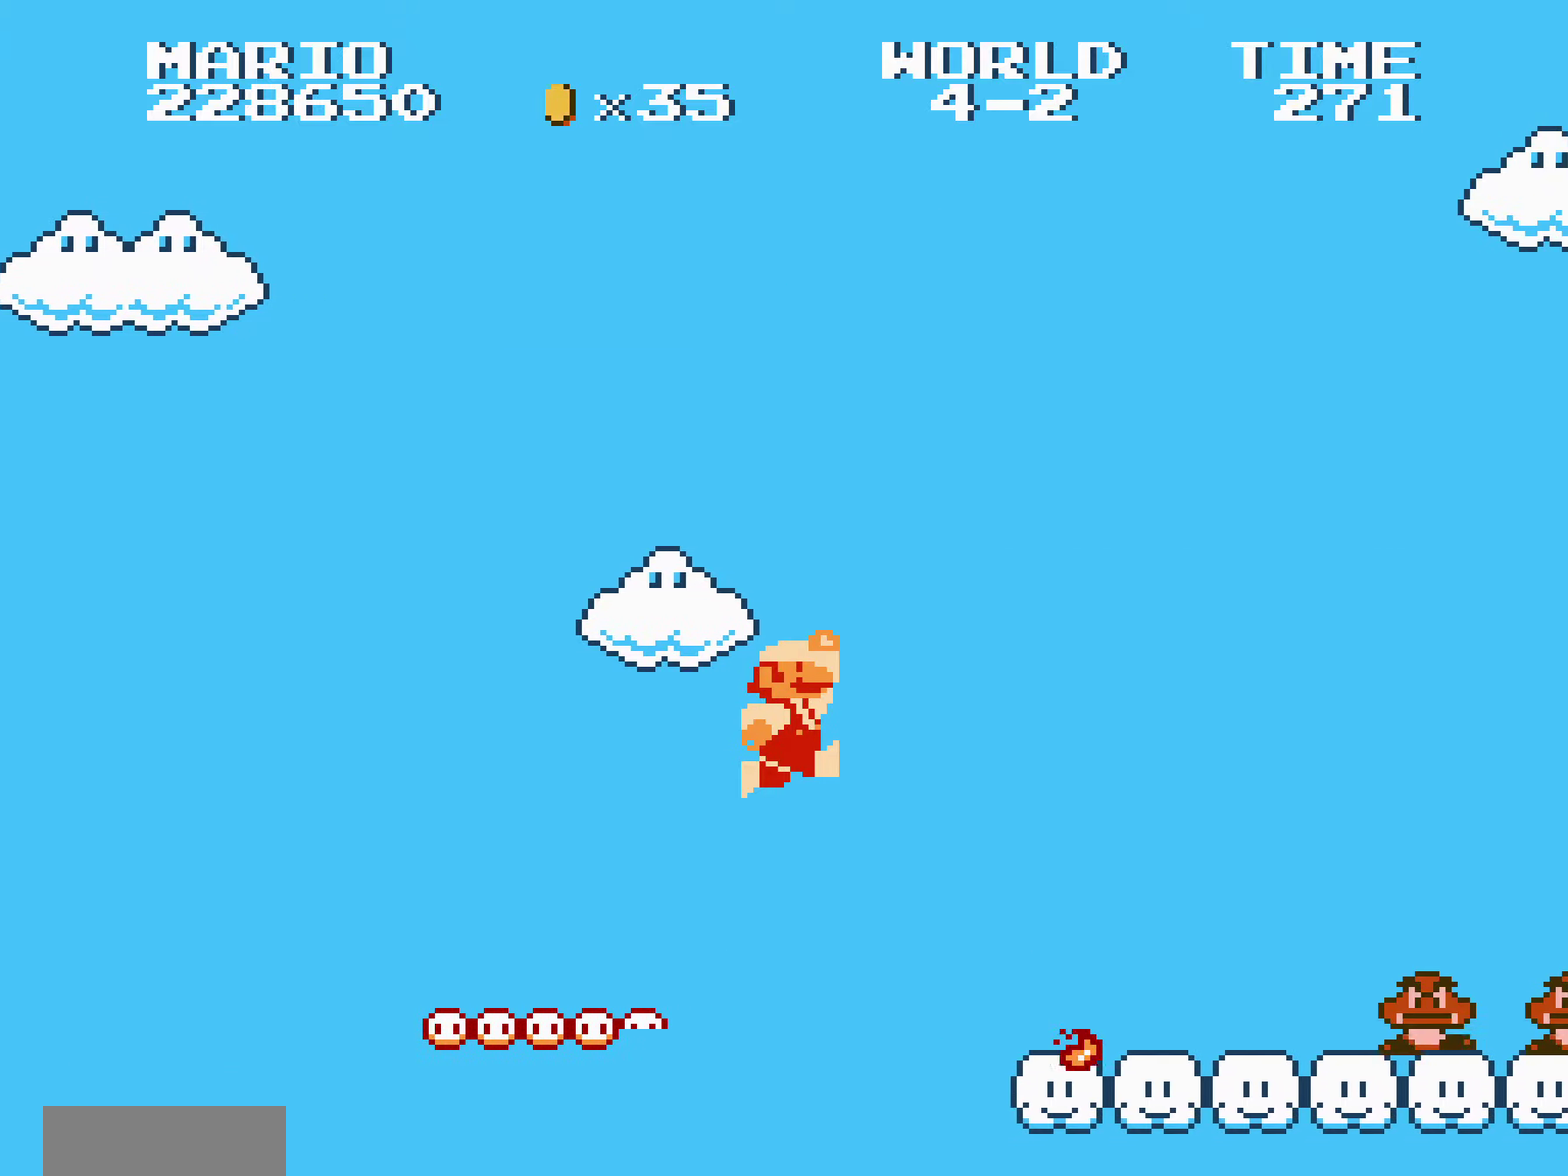
{"buttons": ["B", "DPAD_RIGHT"]}
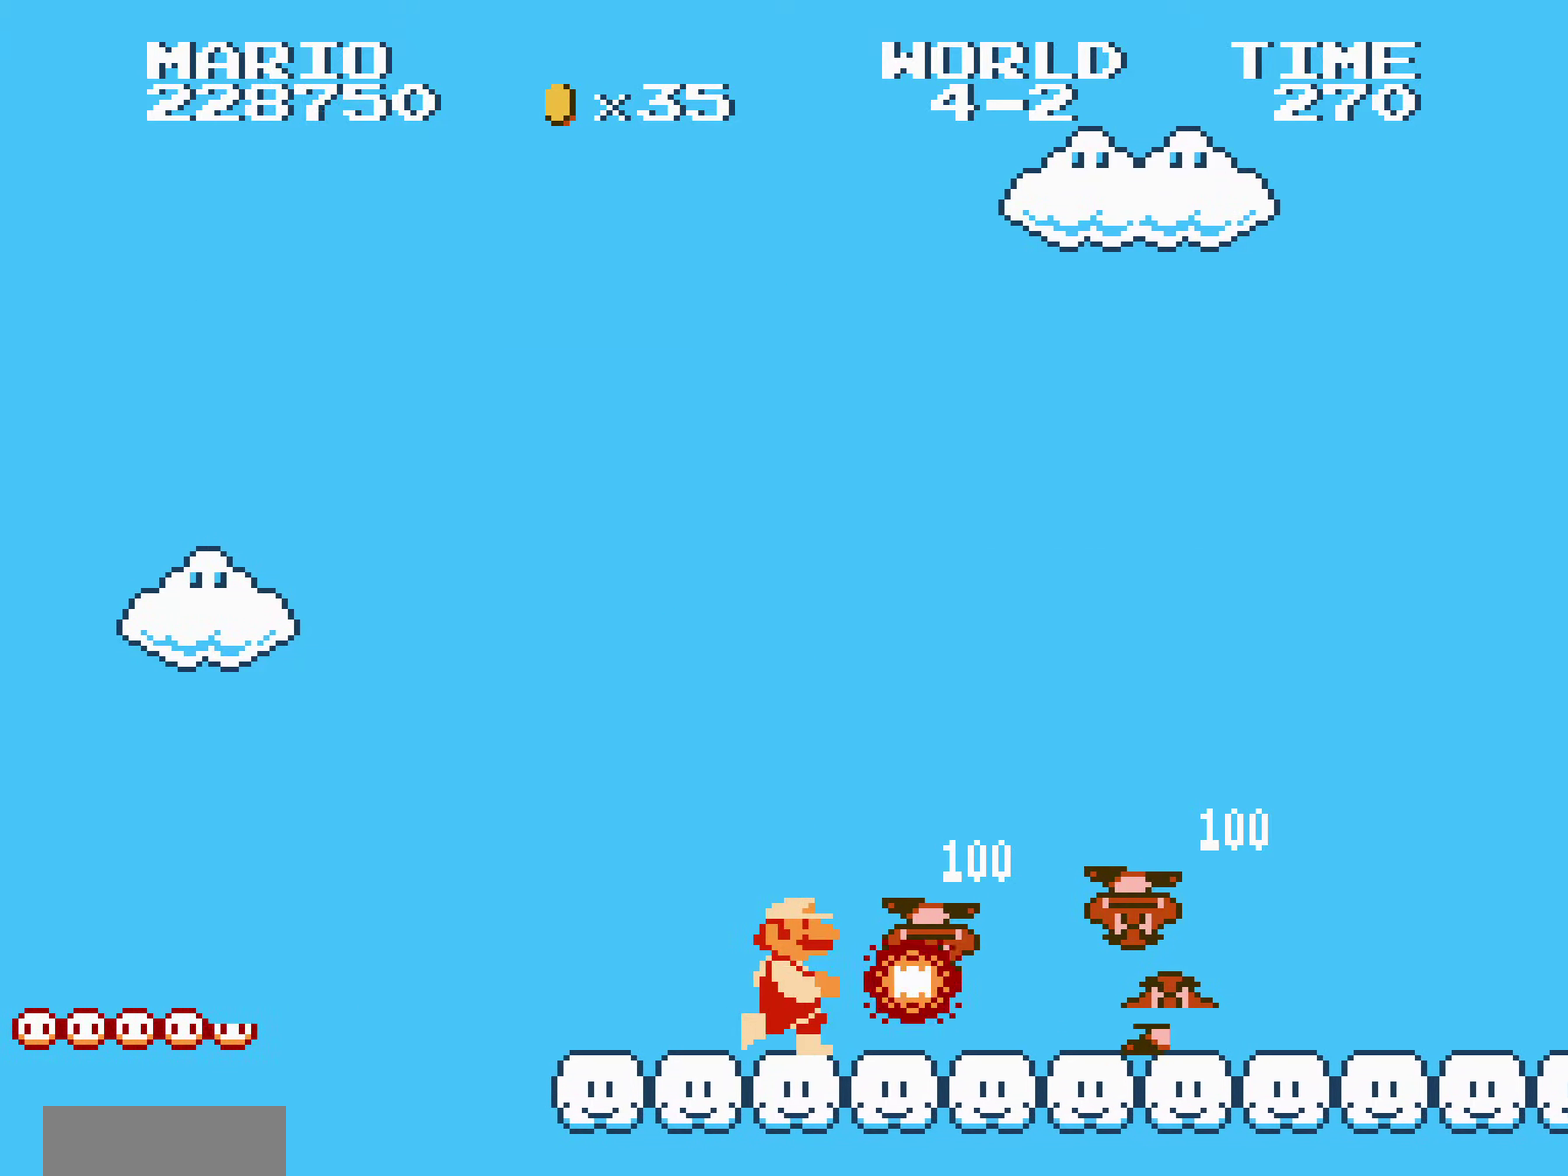
{"buttons": ["B", "DPAD_RIGHT"]}
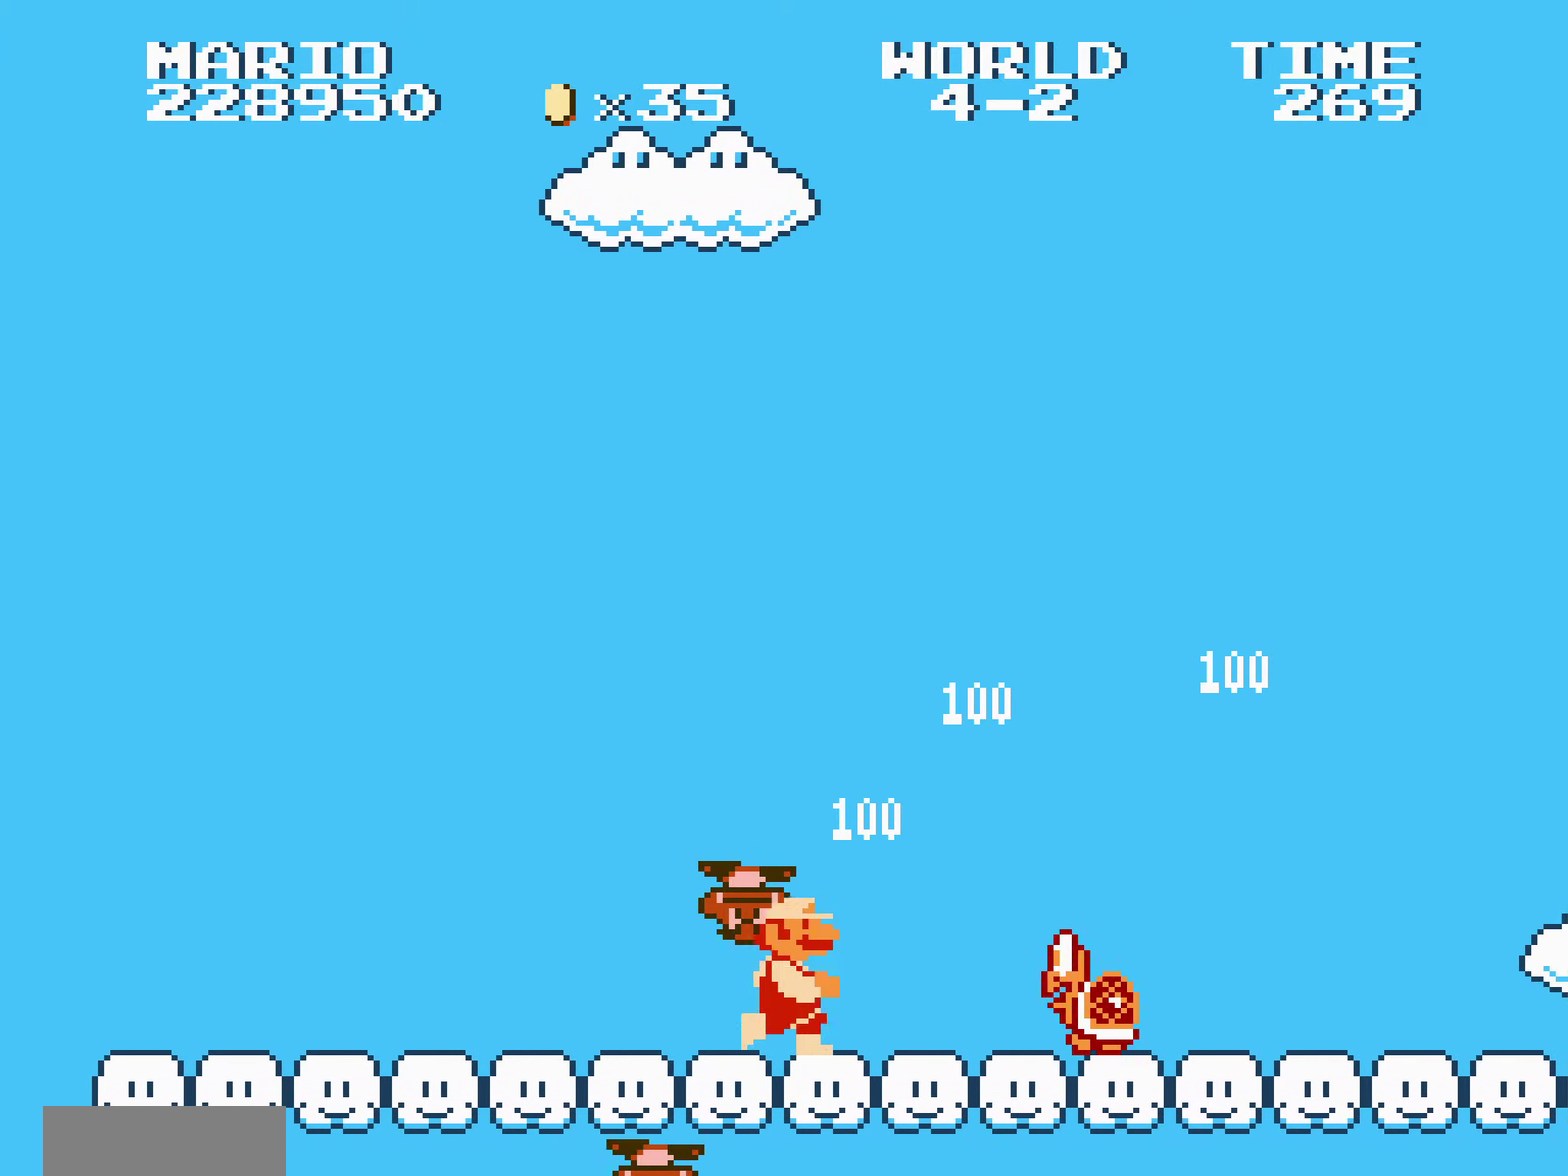
{"buttons": ["B", "DPAD_RIGHT"], "events": [[150, "A", "down"], [266, "A", "up"]]}
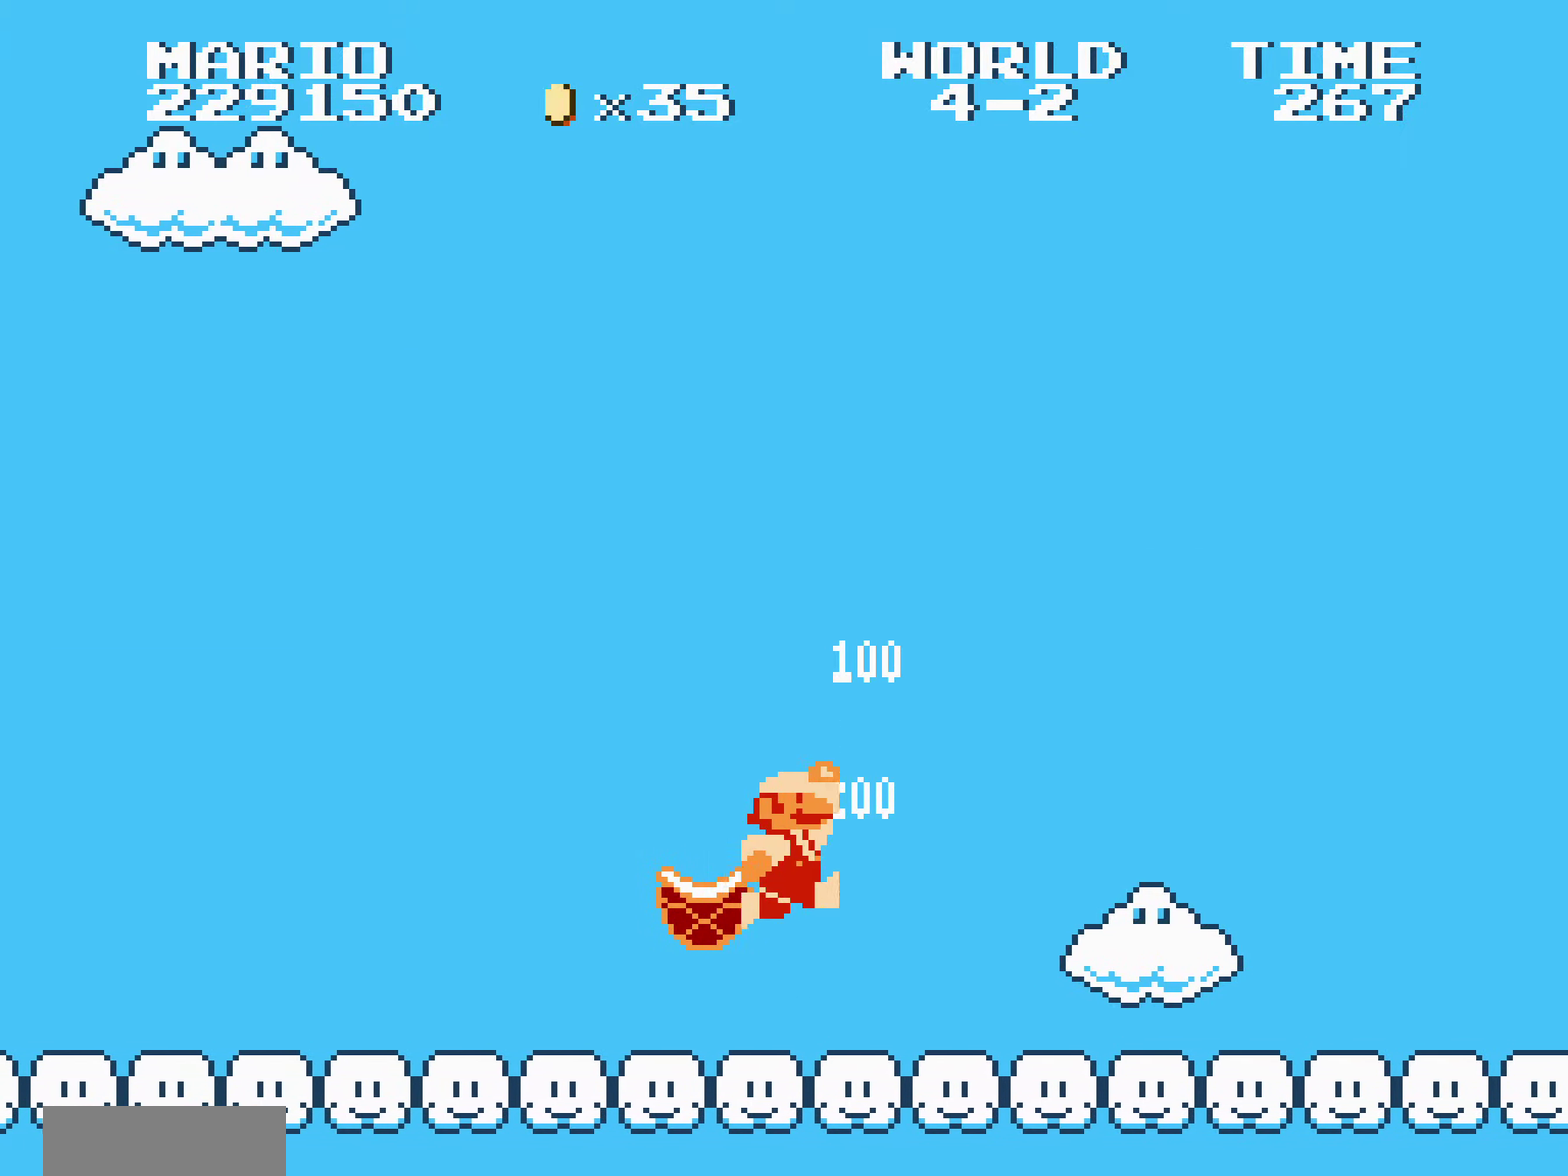
{"buttons": ["B", "DPAD_RIGHT"]}
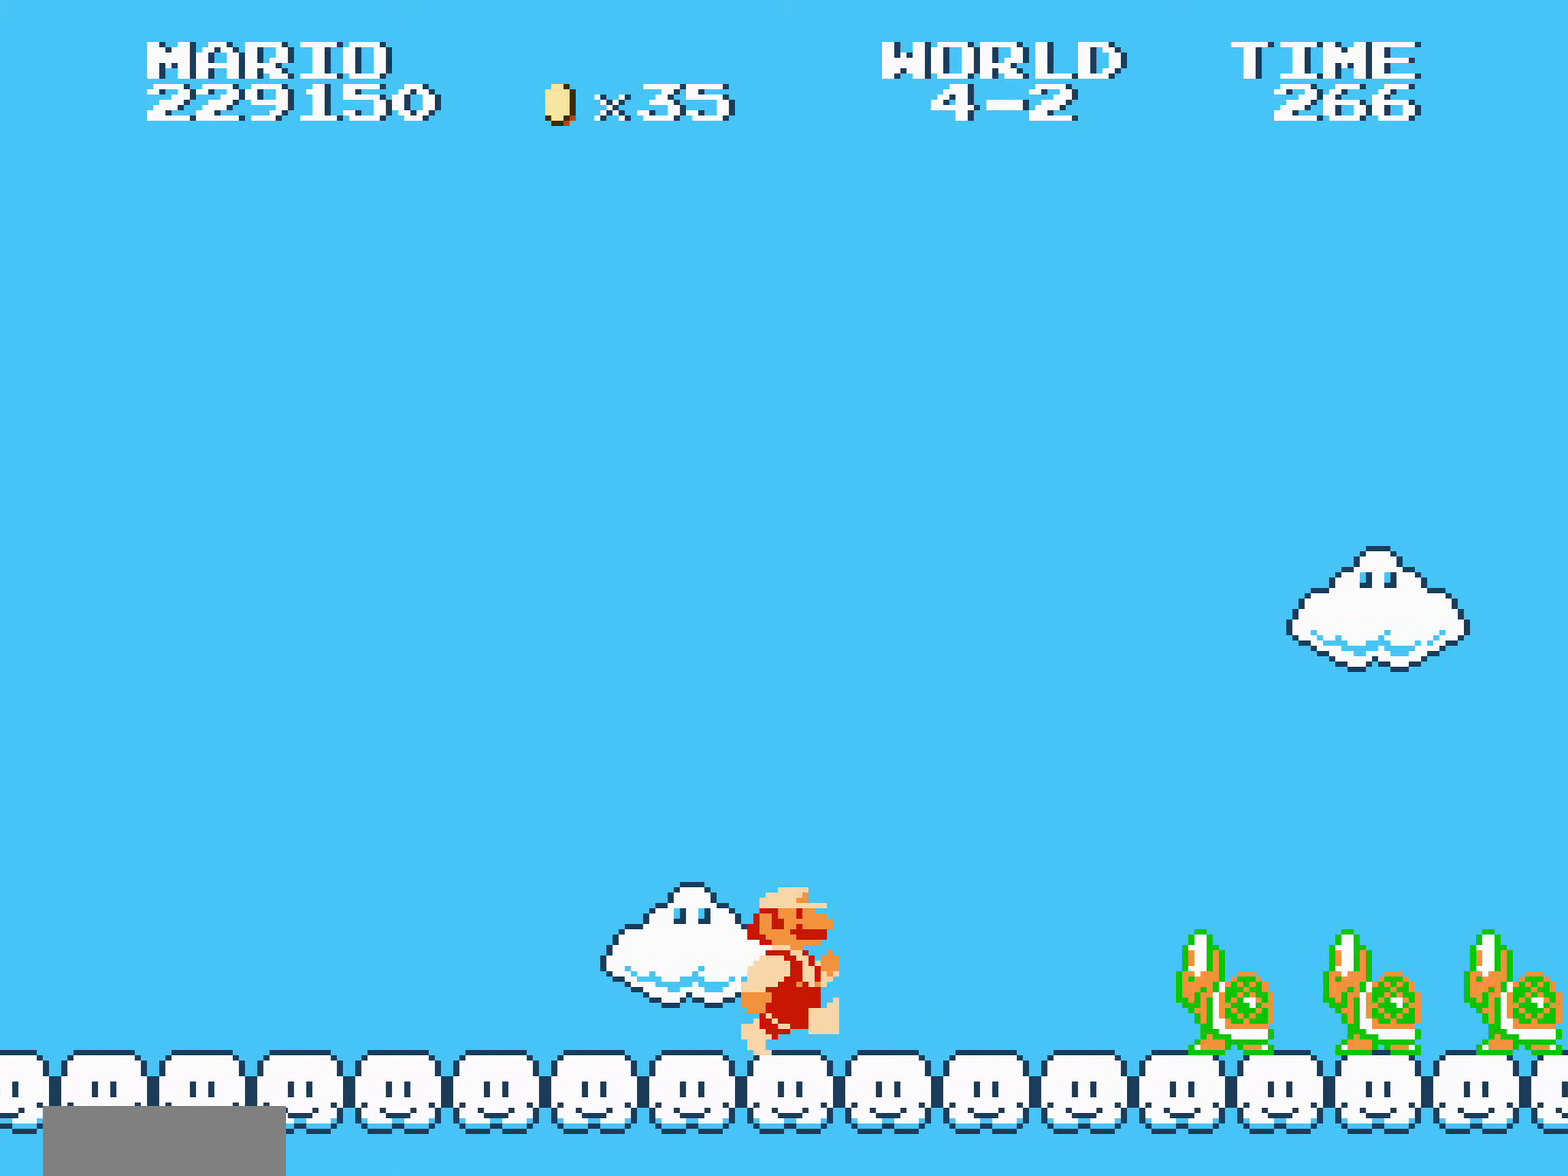
{"buttons": ["B", "DPAD_RIGHT"], "events": [[83, "B", "up"], [150, "B", "down"], [233, "B", "up"], [266, "B", "down"], [316, "B", "up"], [333, "B", "down"]]}
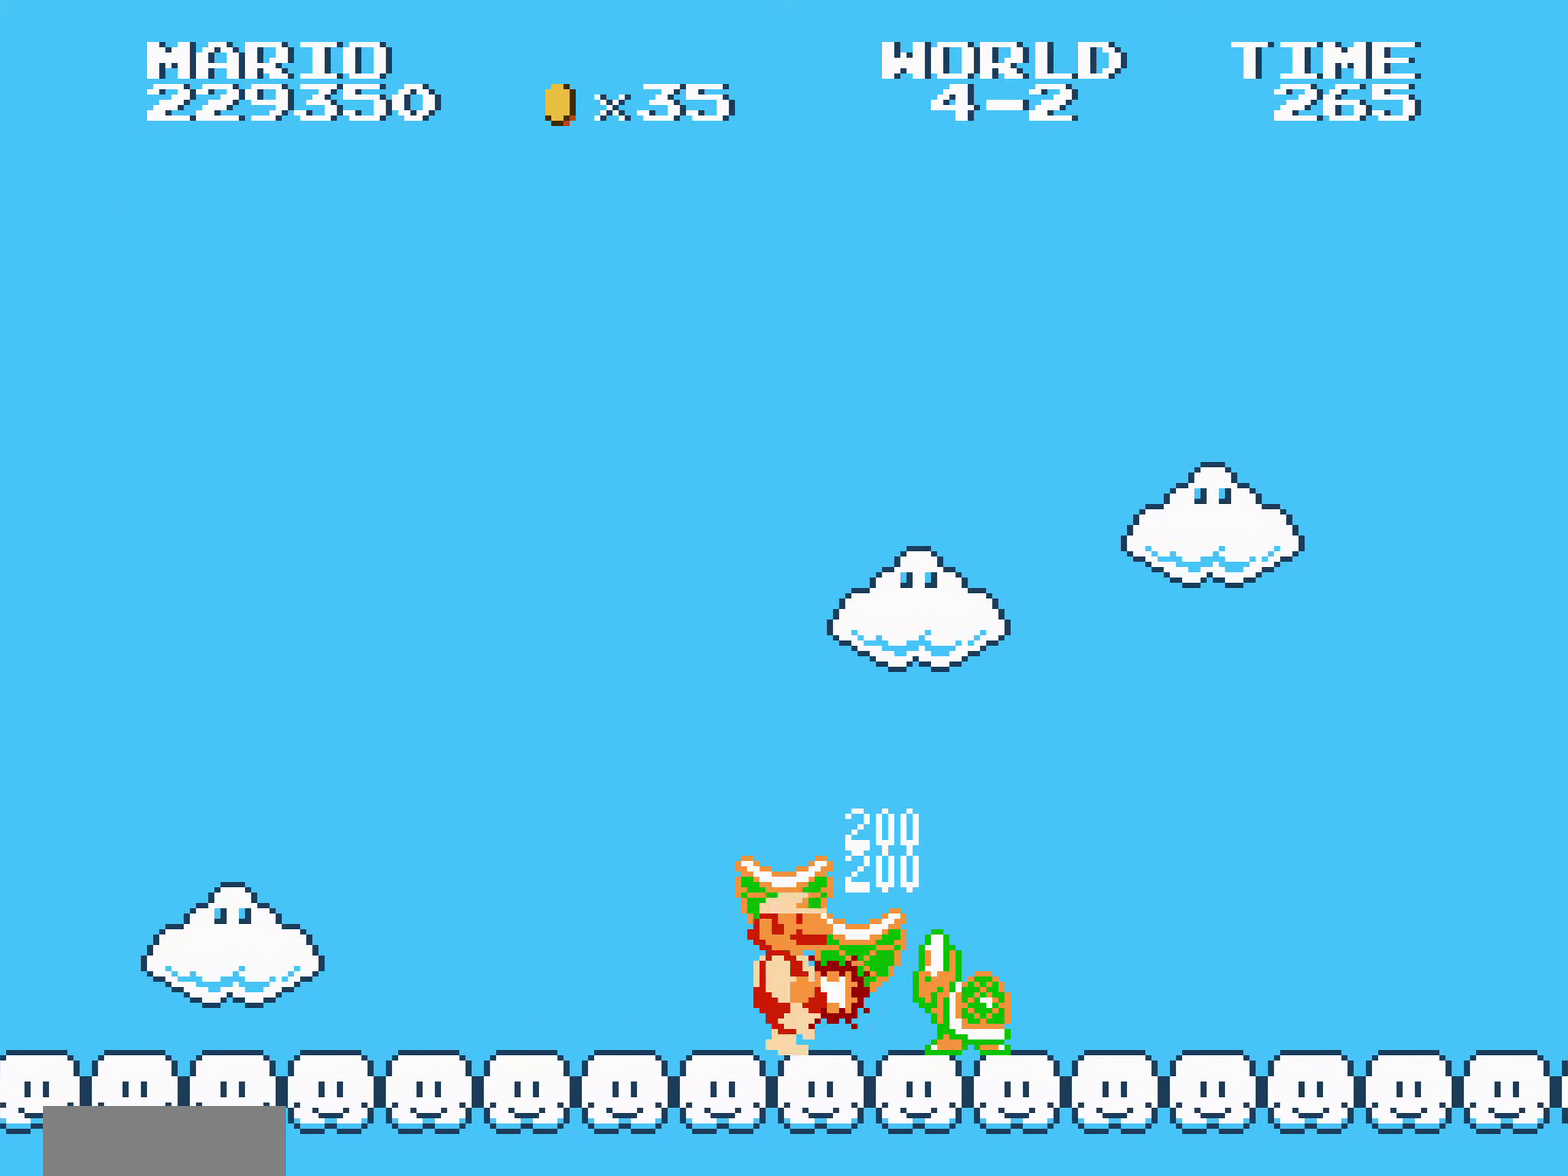
{"buttons": ["B", "DPAD_RIGHT"]}
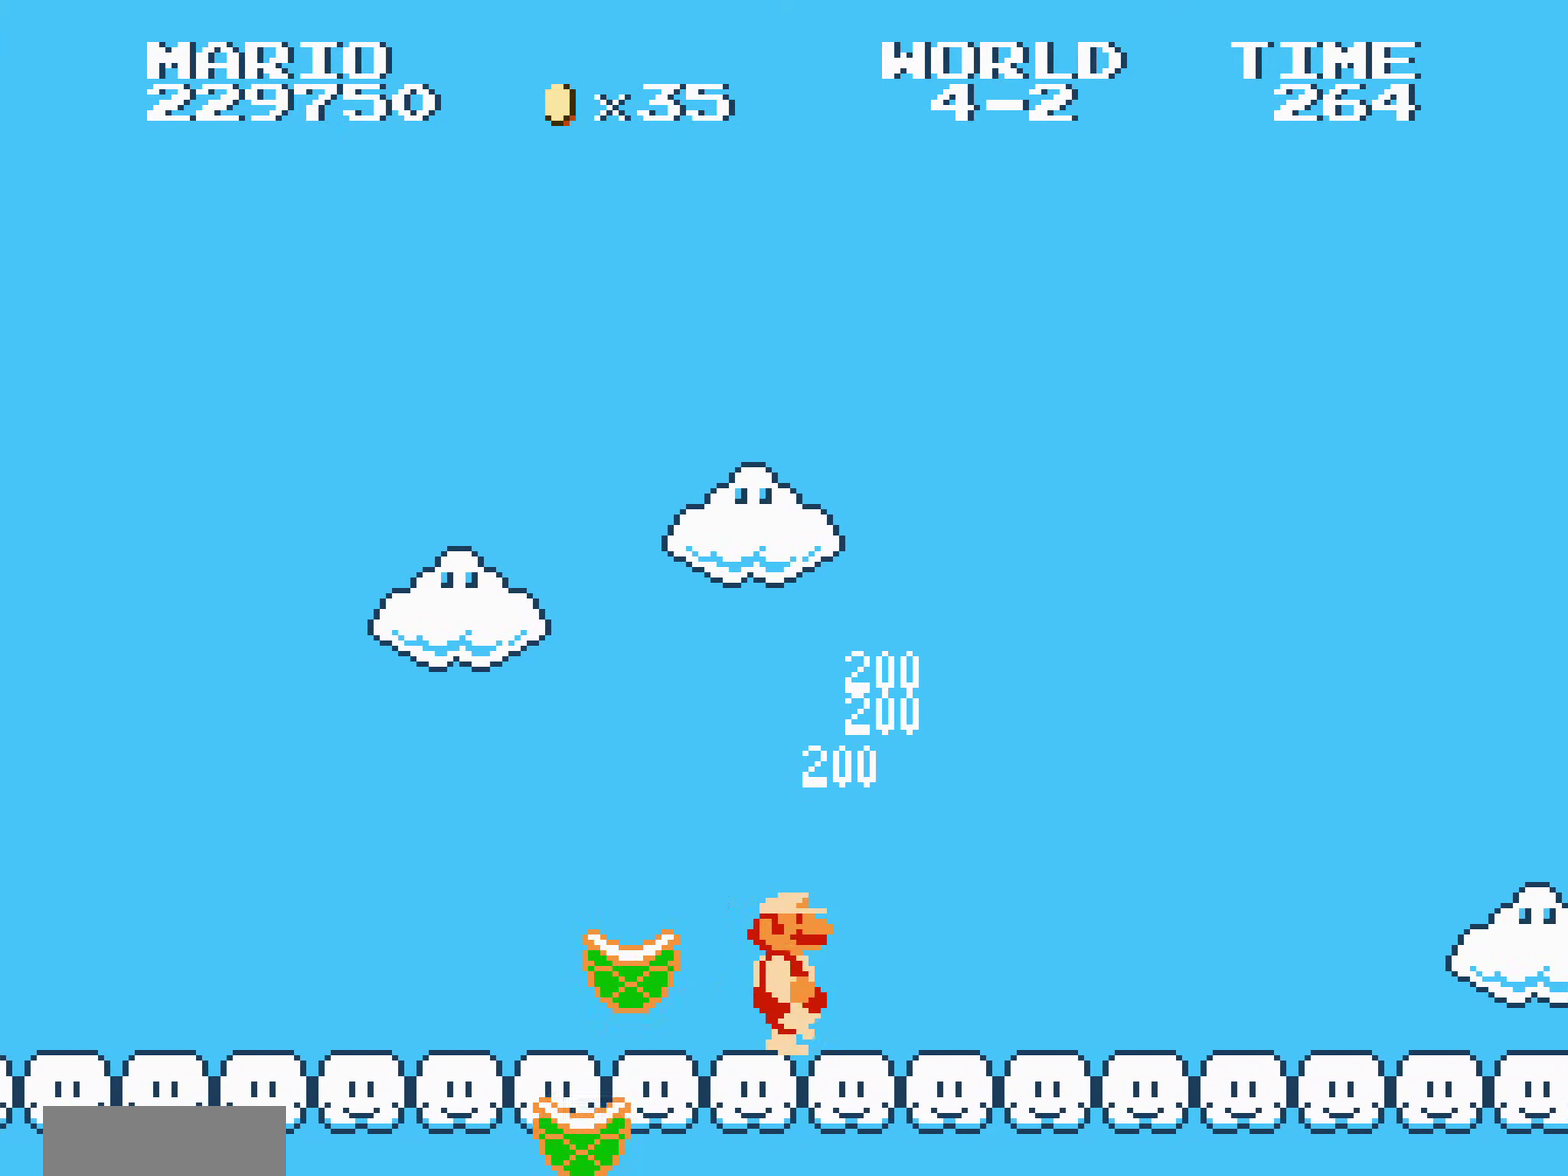
{"buttons": ["B", "DPAD_RIGHT"]}
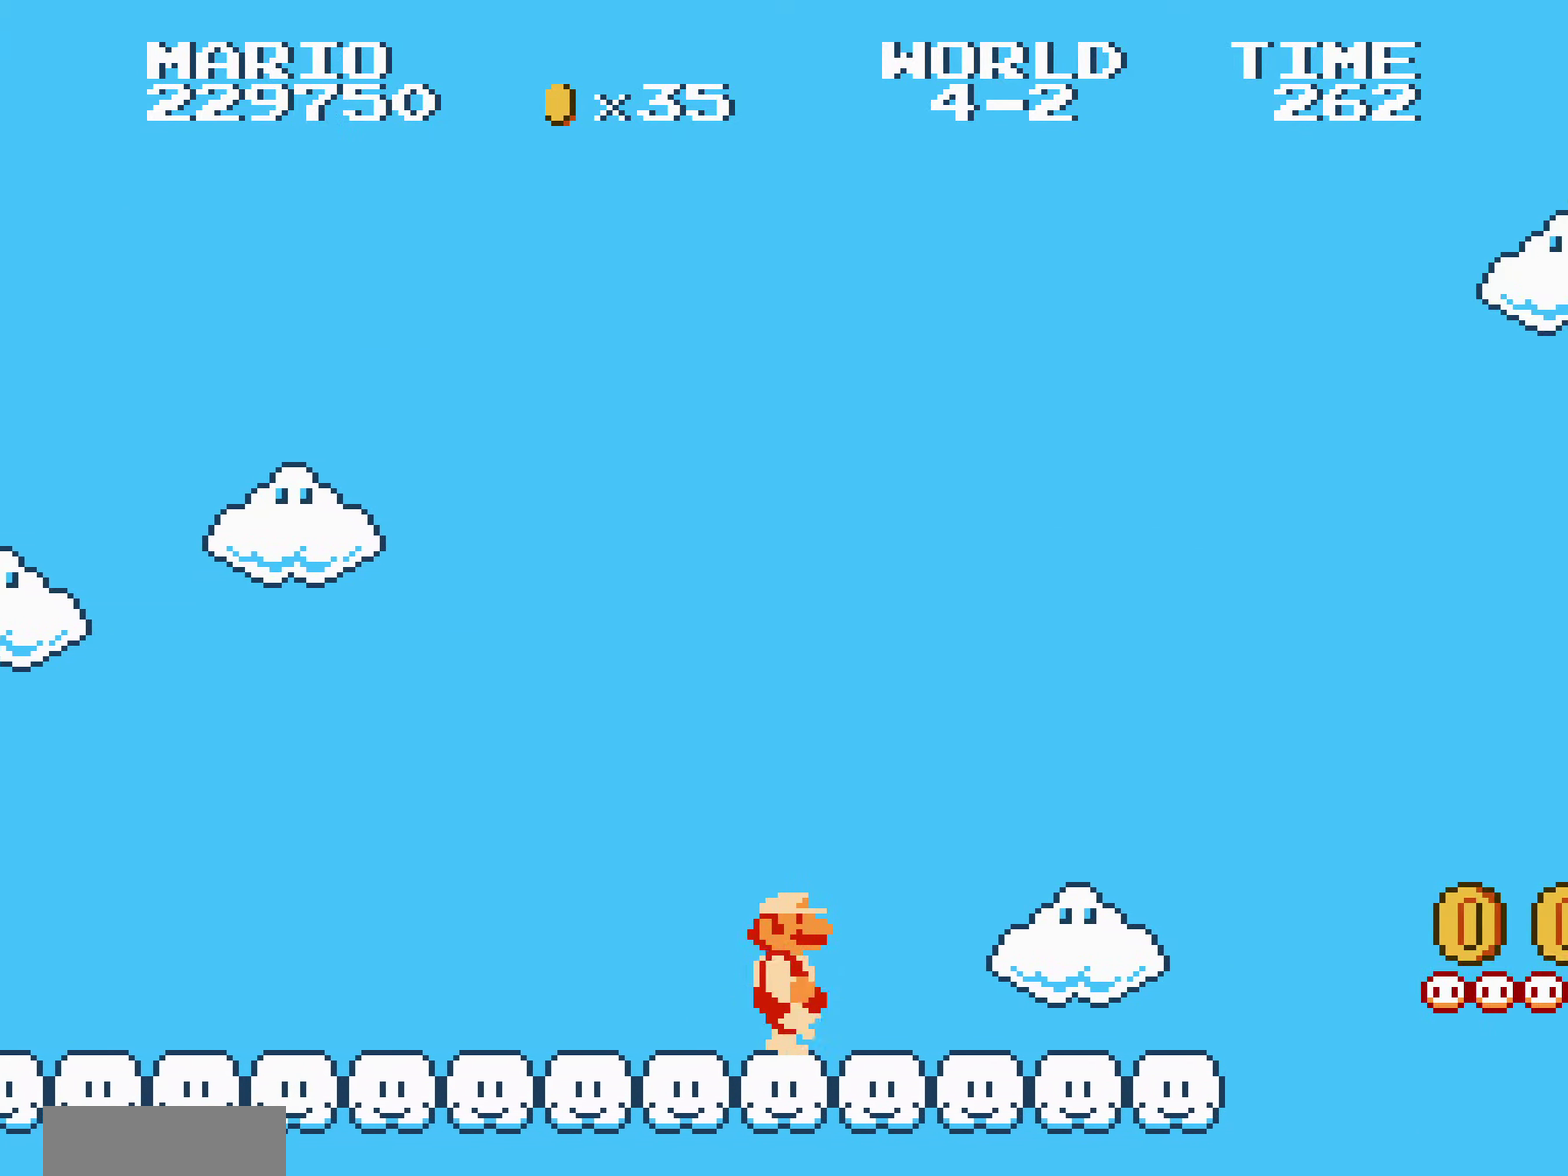
{"buttons": ["B", "DPAD_RIGHT"], "events": [[350, "A", "down"], [433, "A", "up"]]}
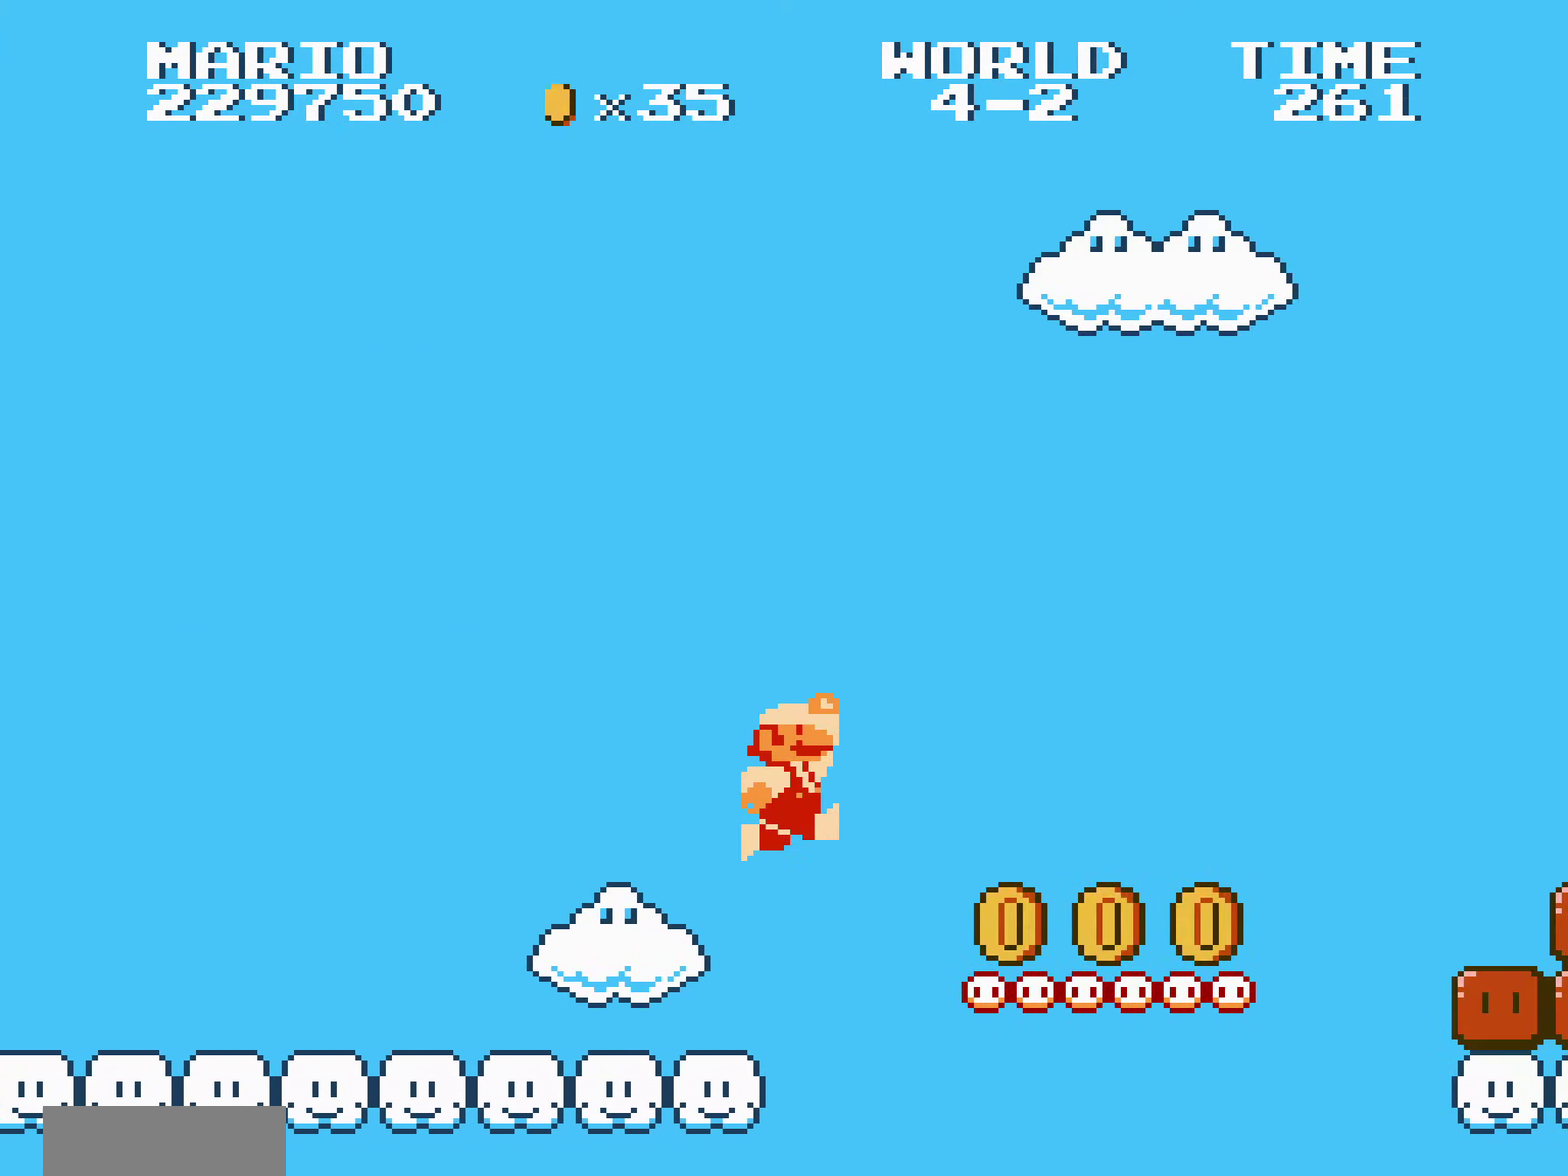
{"buttons": ["A", "DPAD_RIGHT"]}
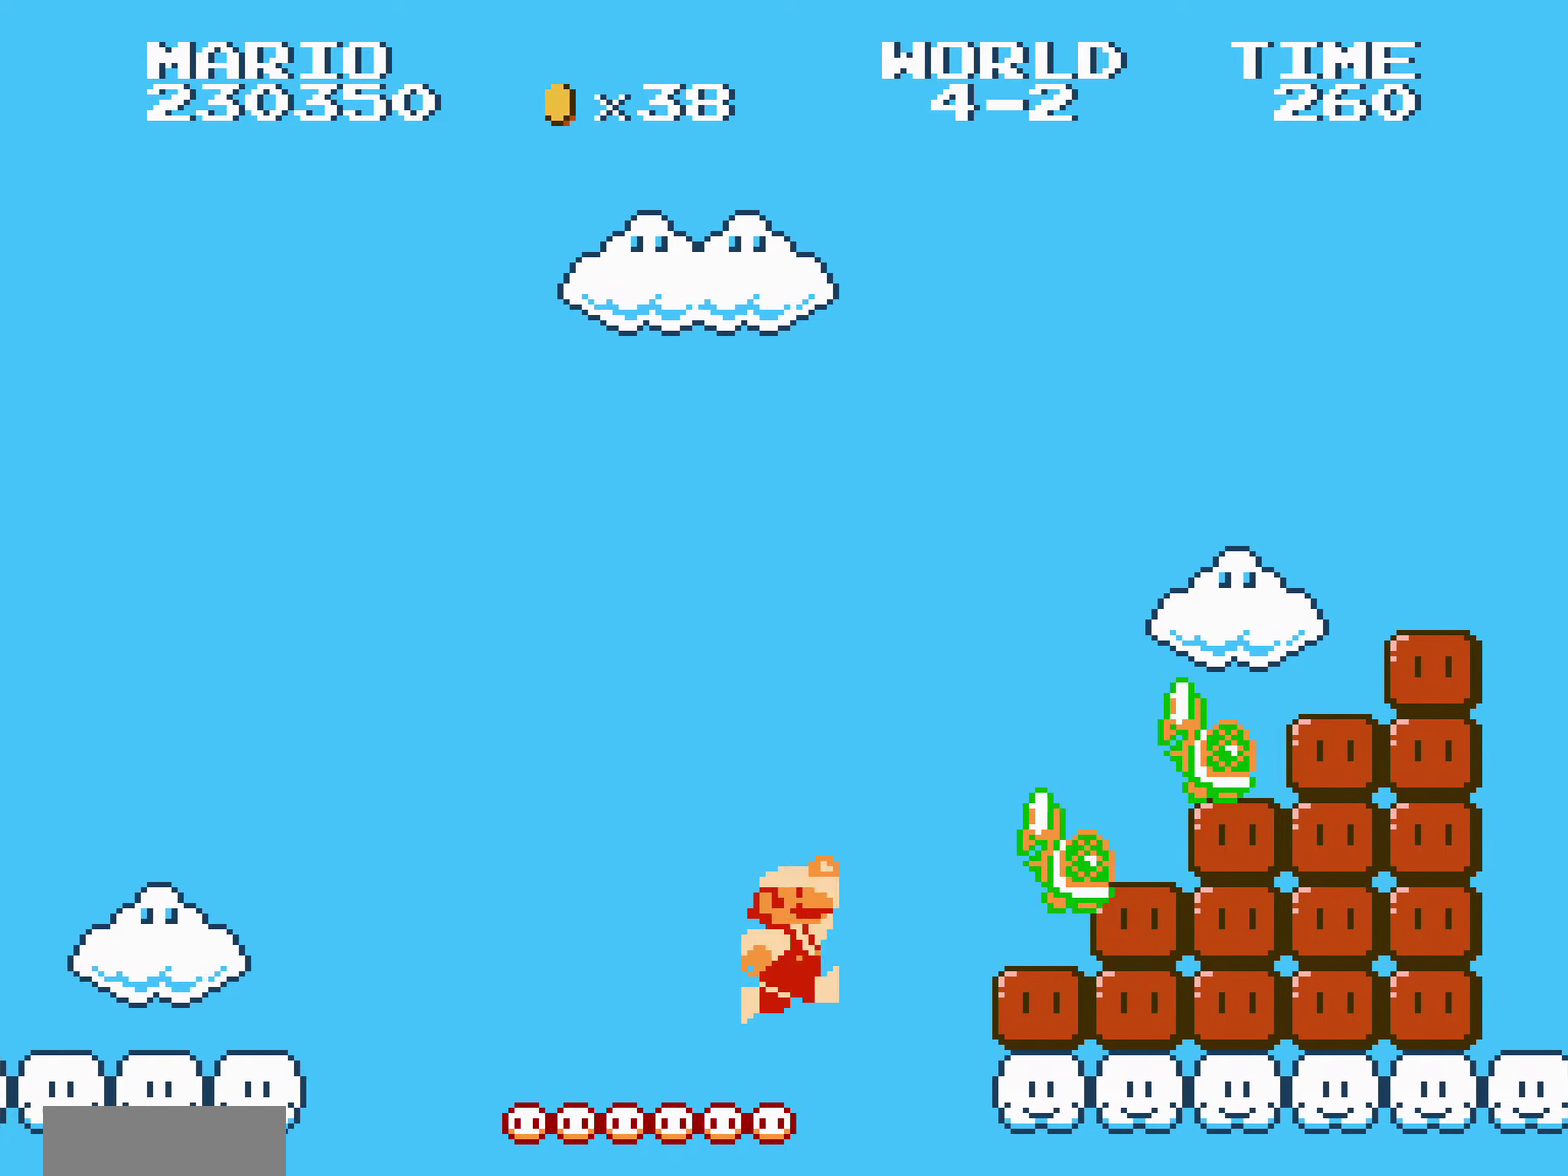
{"buttons": ["A", "B", "DPAD_RIGHT"]}
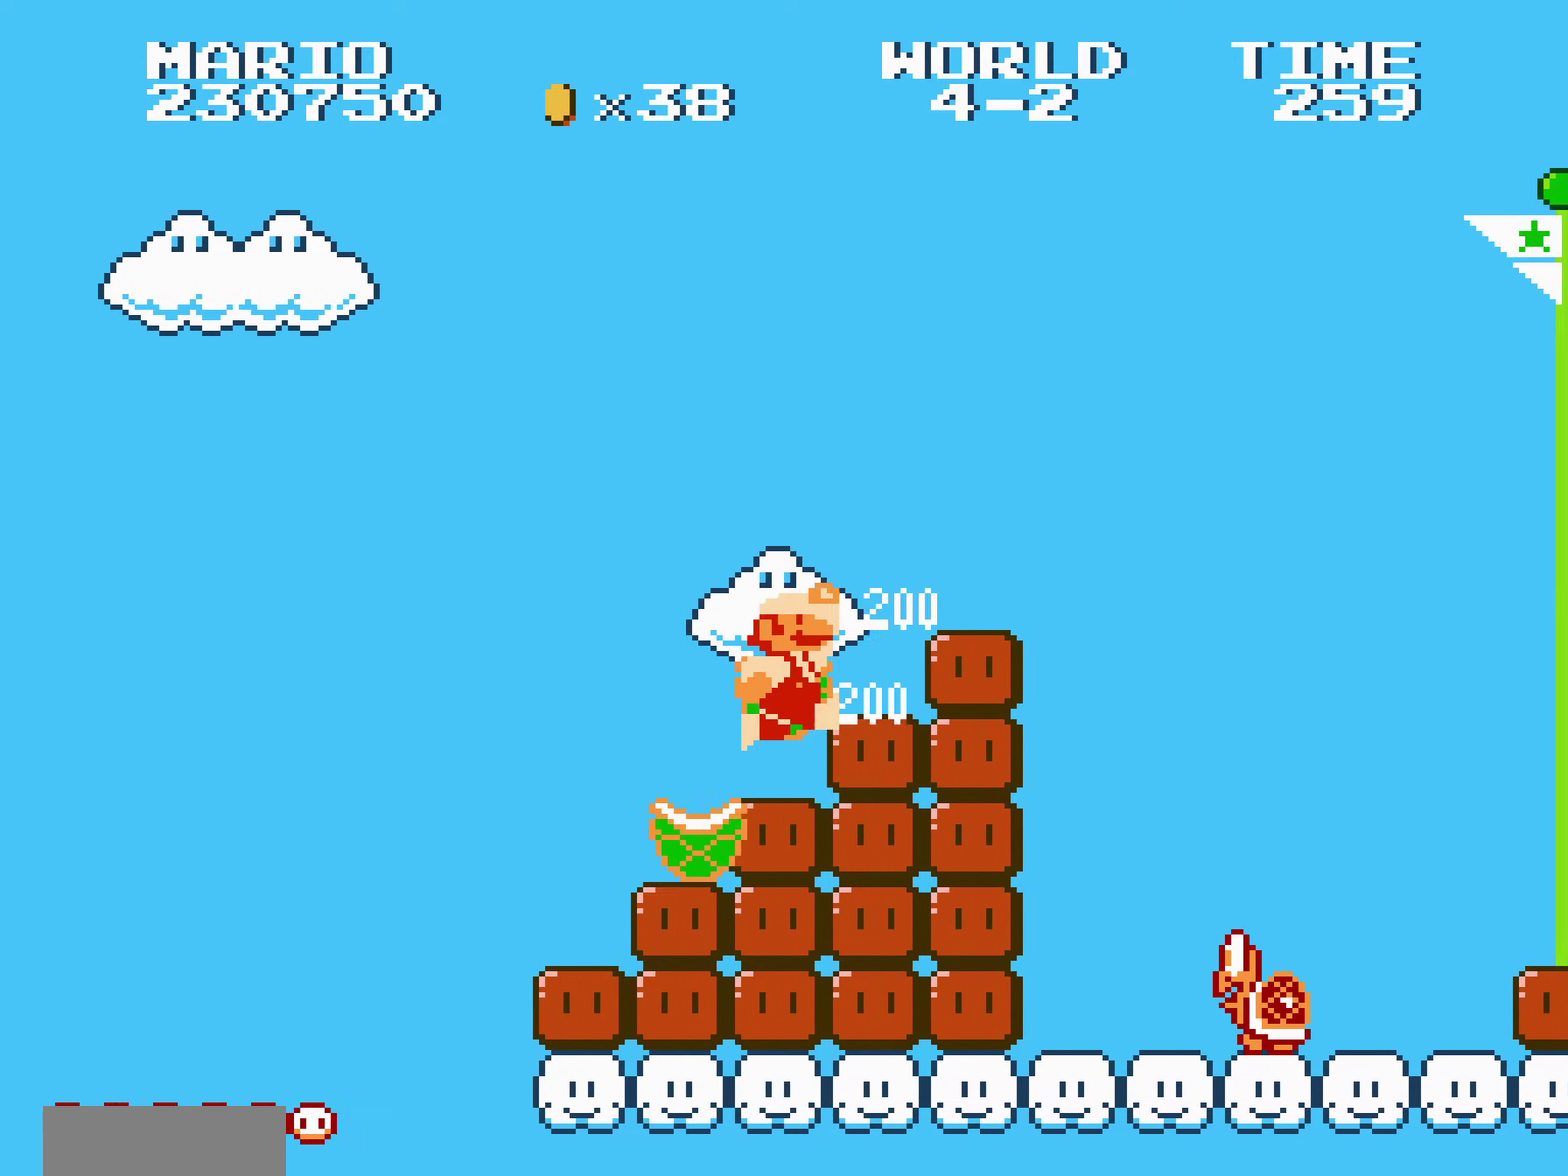
{"buttons": ["A", "B", "DPAD_RIGHT"], "events": [[17, "A", "up"], [233, "A", "down"]]}
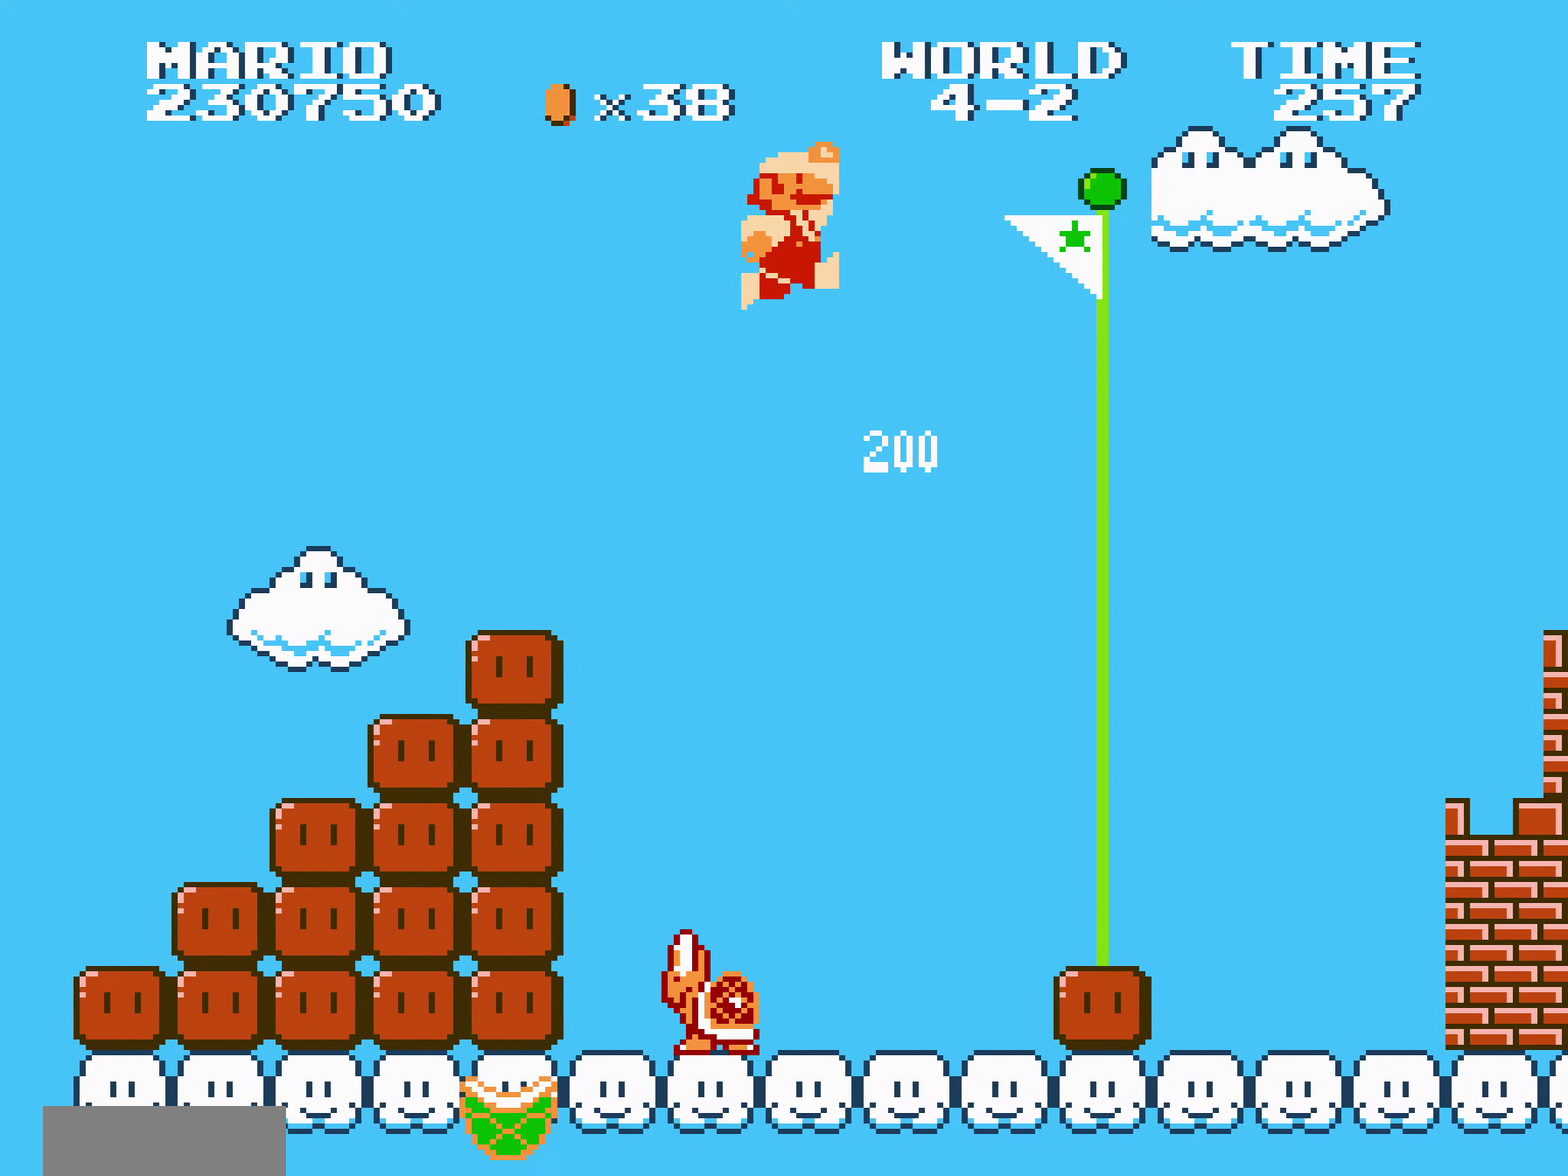
{"buttons": ["B", "DPAD_RIGHT"]}
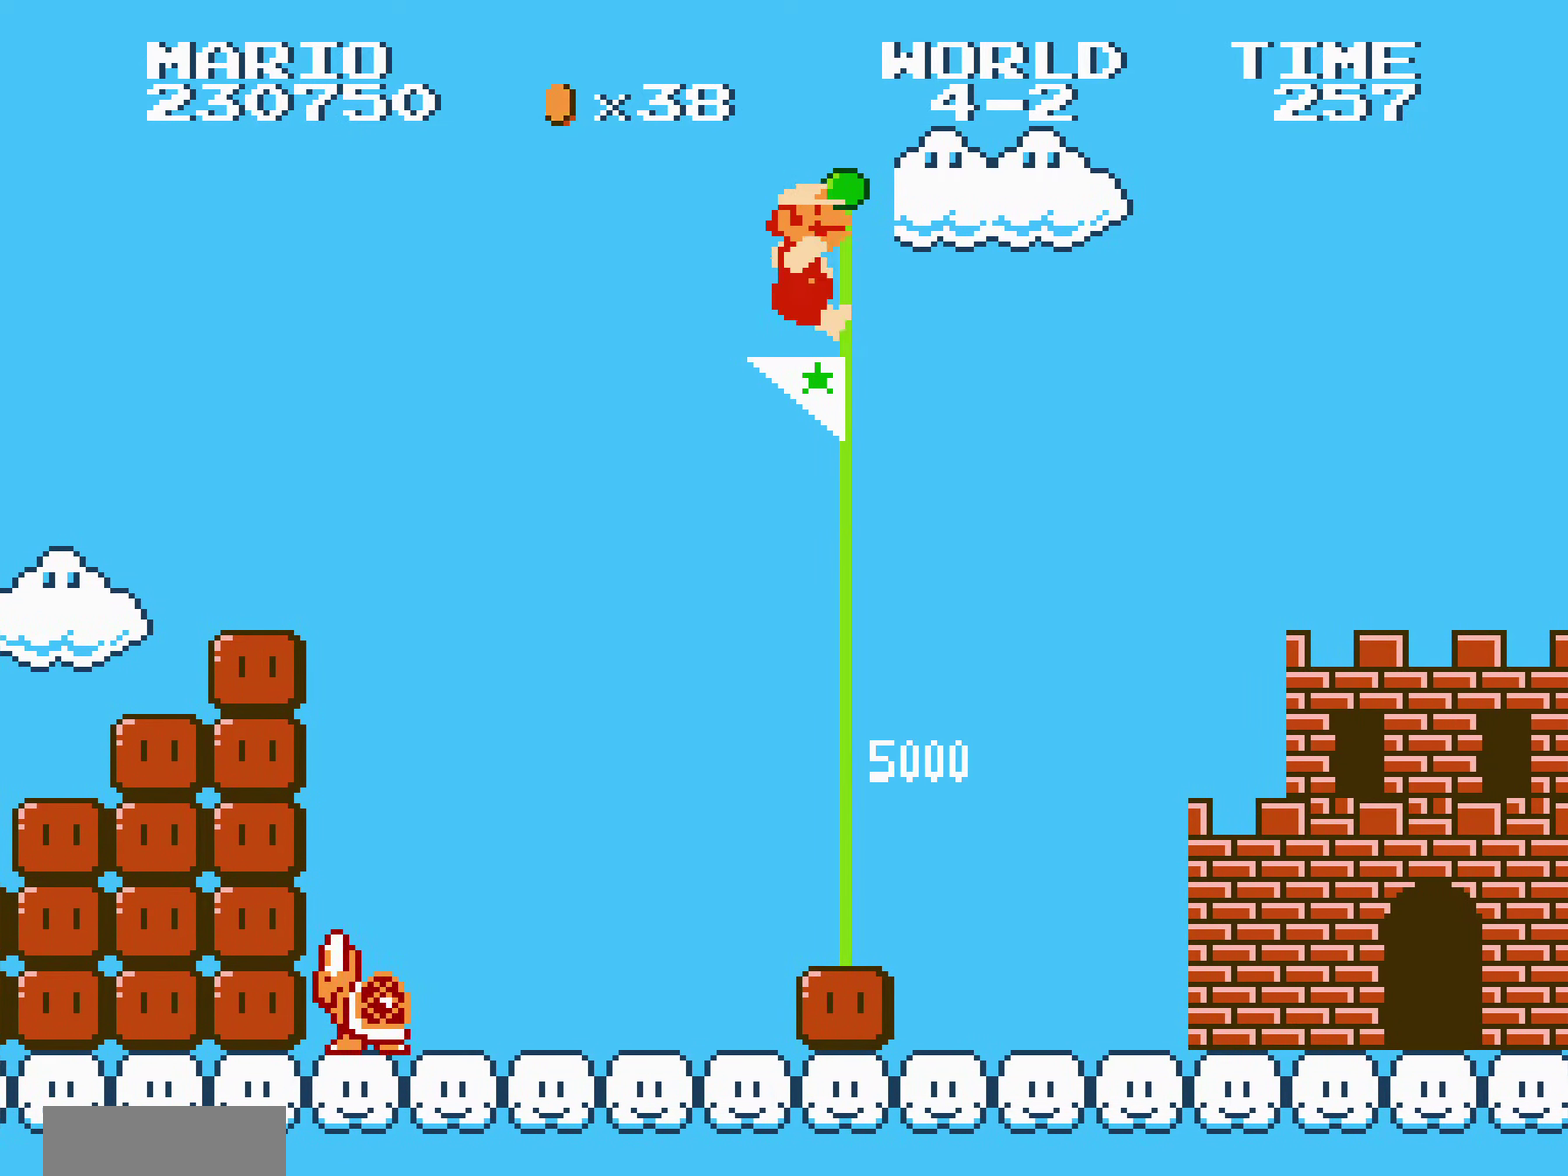
{"buttons": ["DPAD_RIGHT"]}
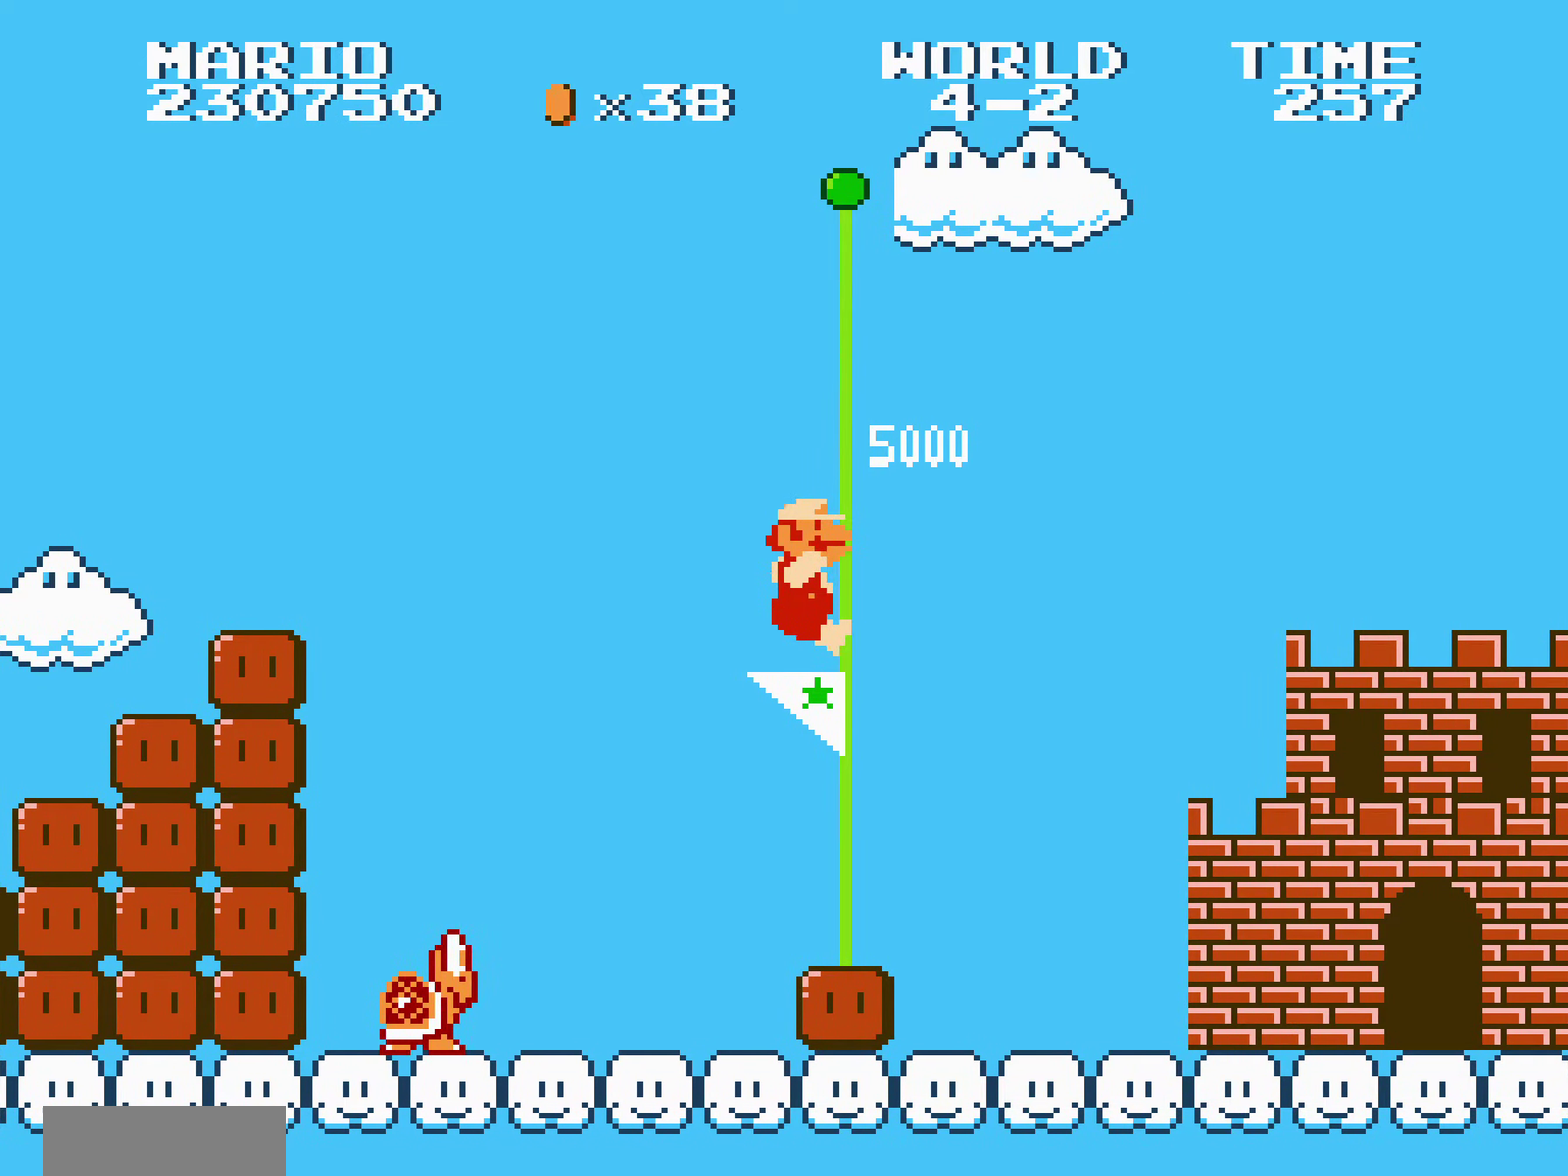
{"buttons": ["DPAD_RIGHT"]}
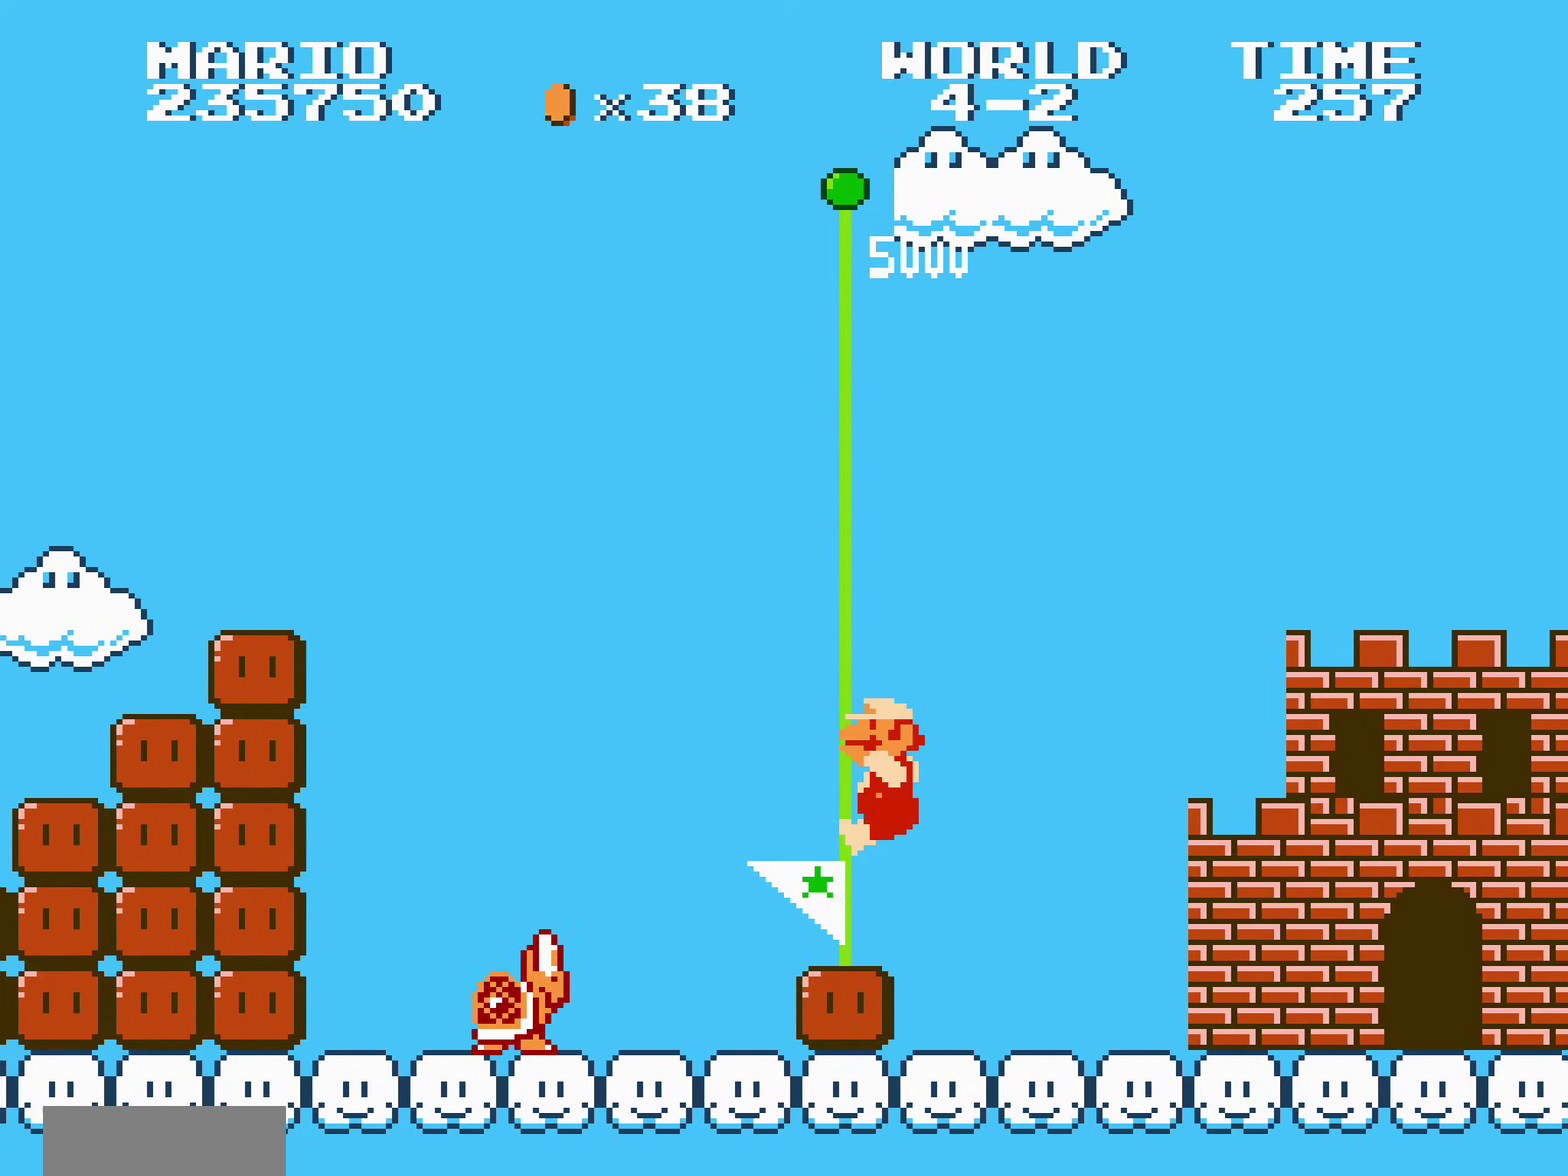
{"buttons": ["DPAD_RIGHT"]}
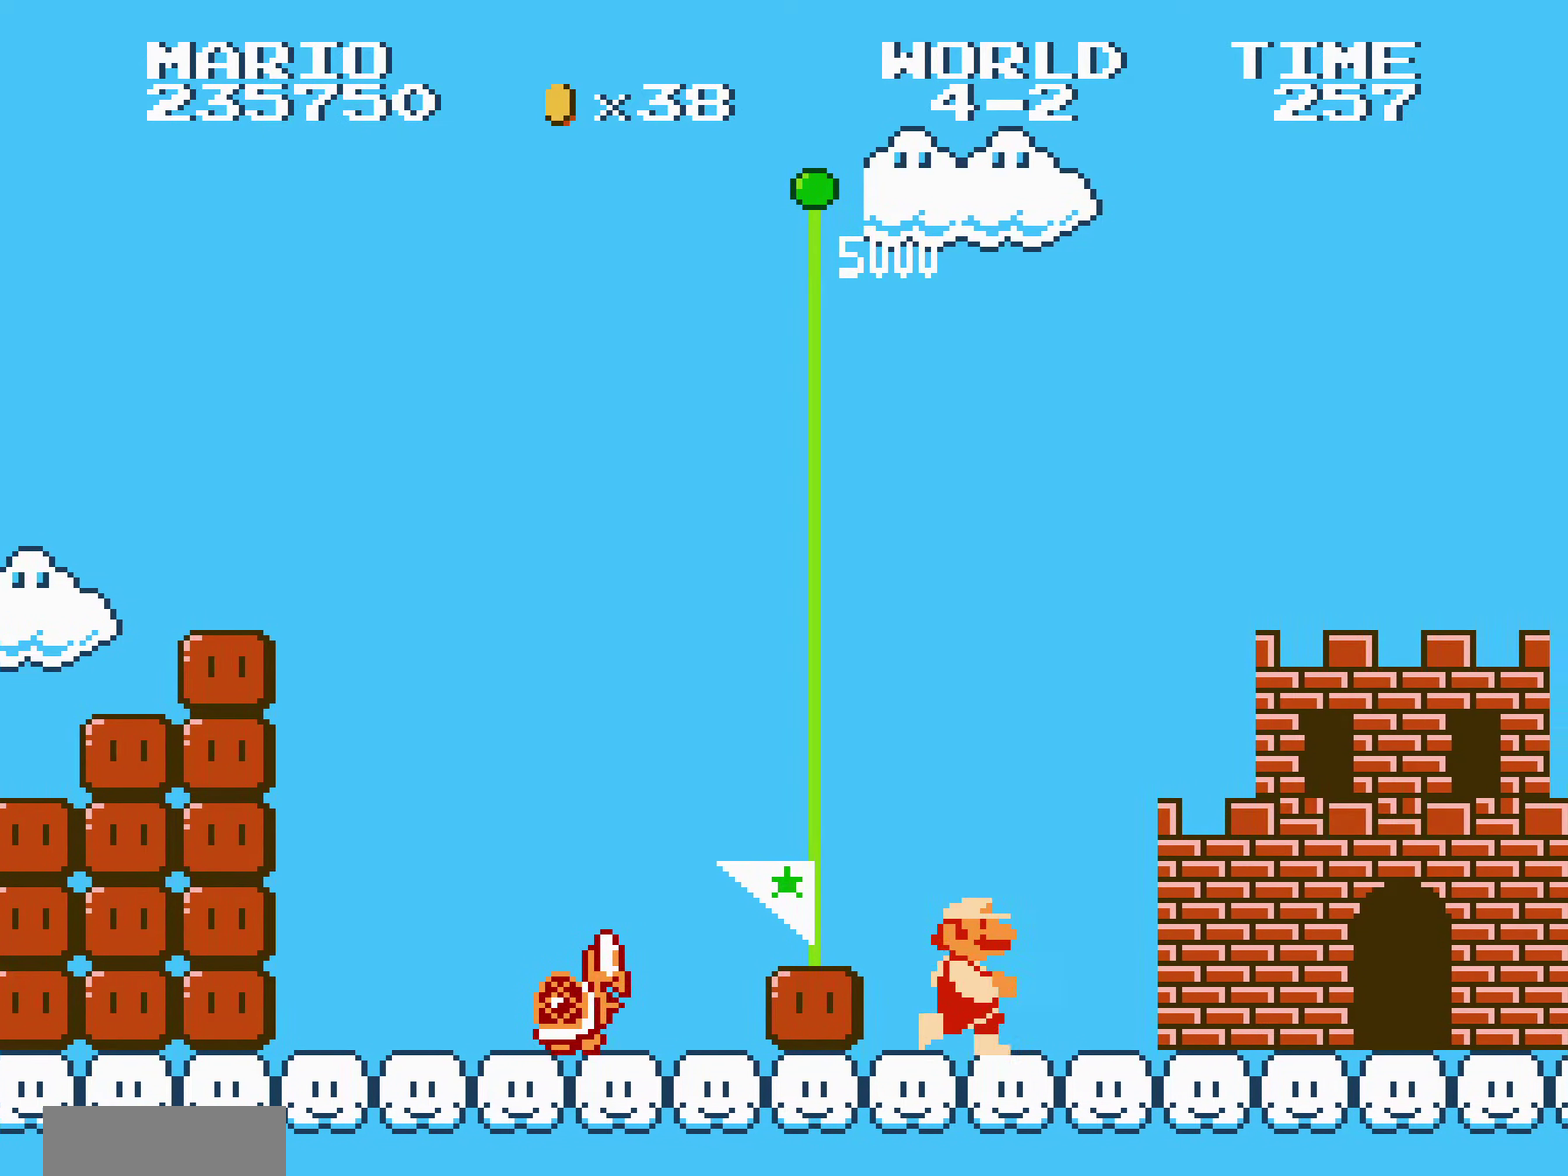
{"buttons": ["DPAD_RIGHT"]}
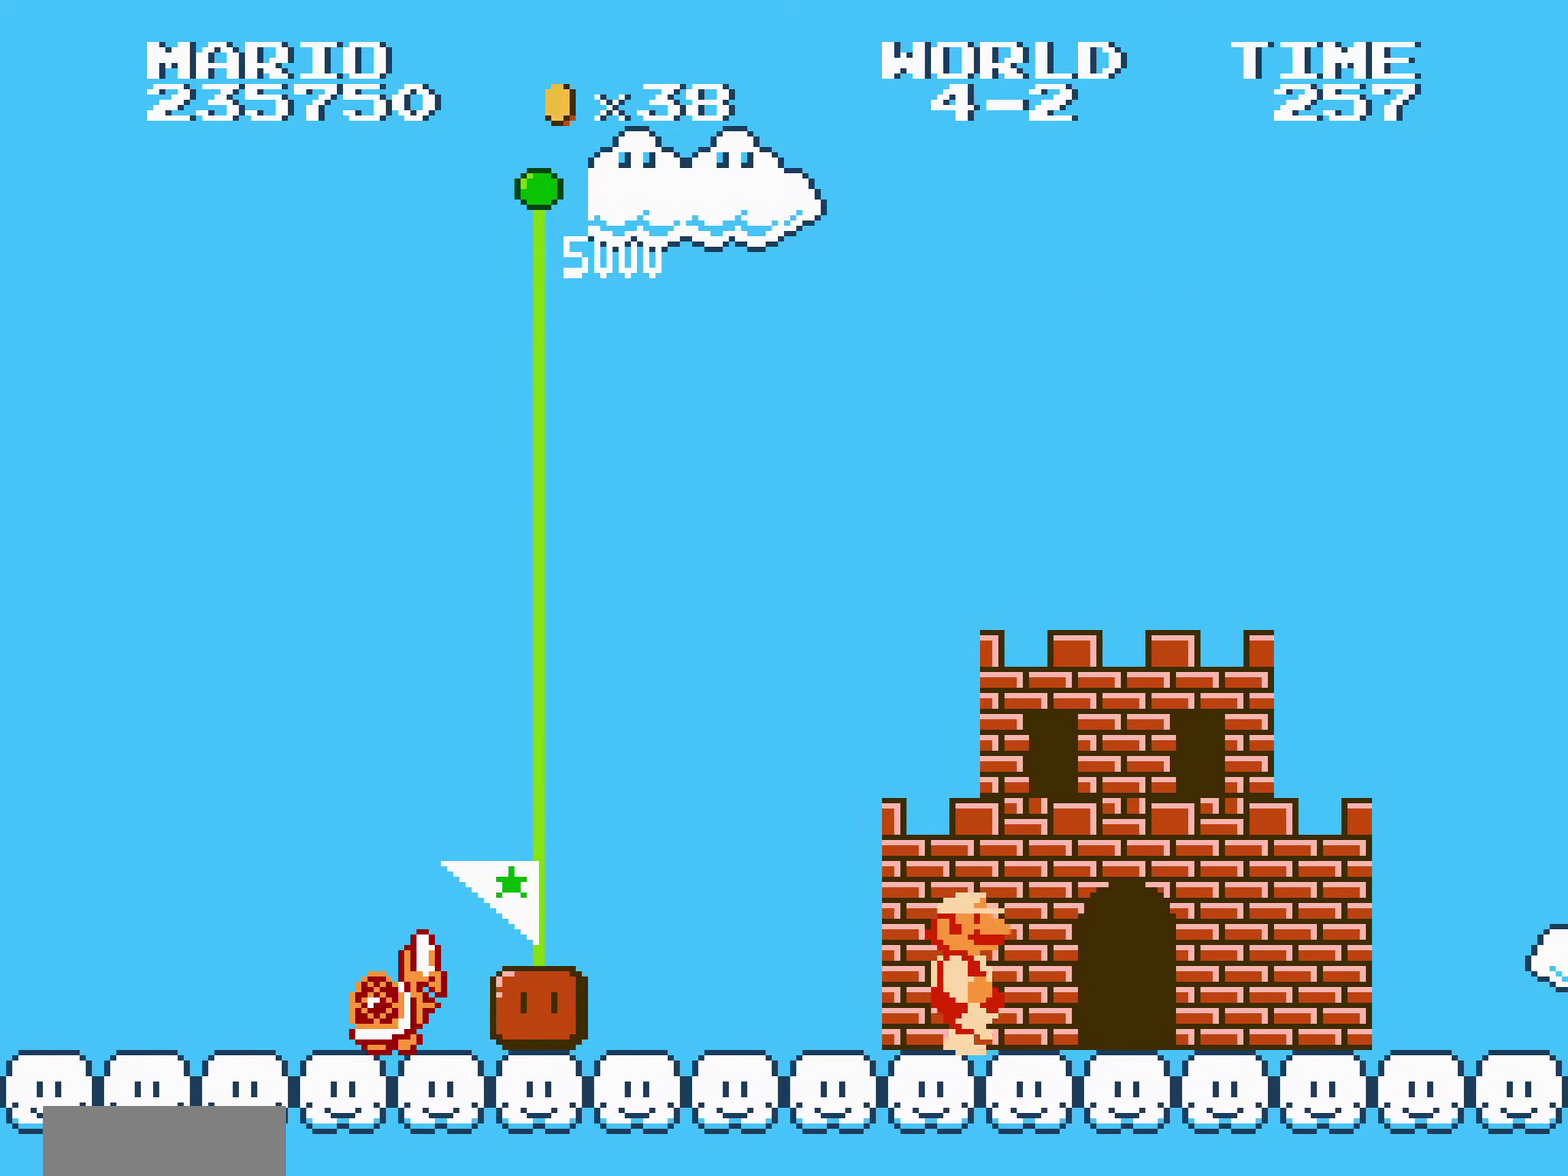
{"buttons": ["DPAD_RIGHT"]}
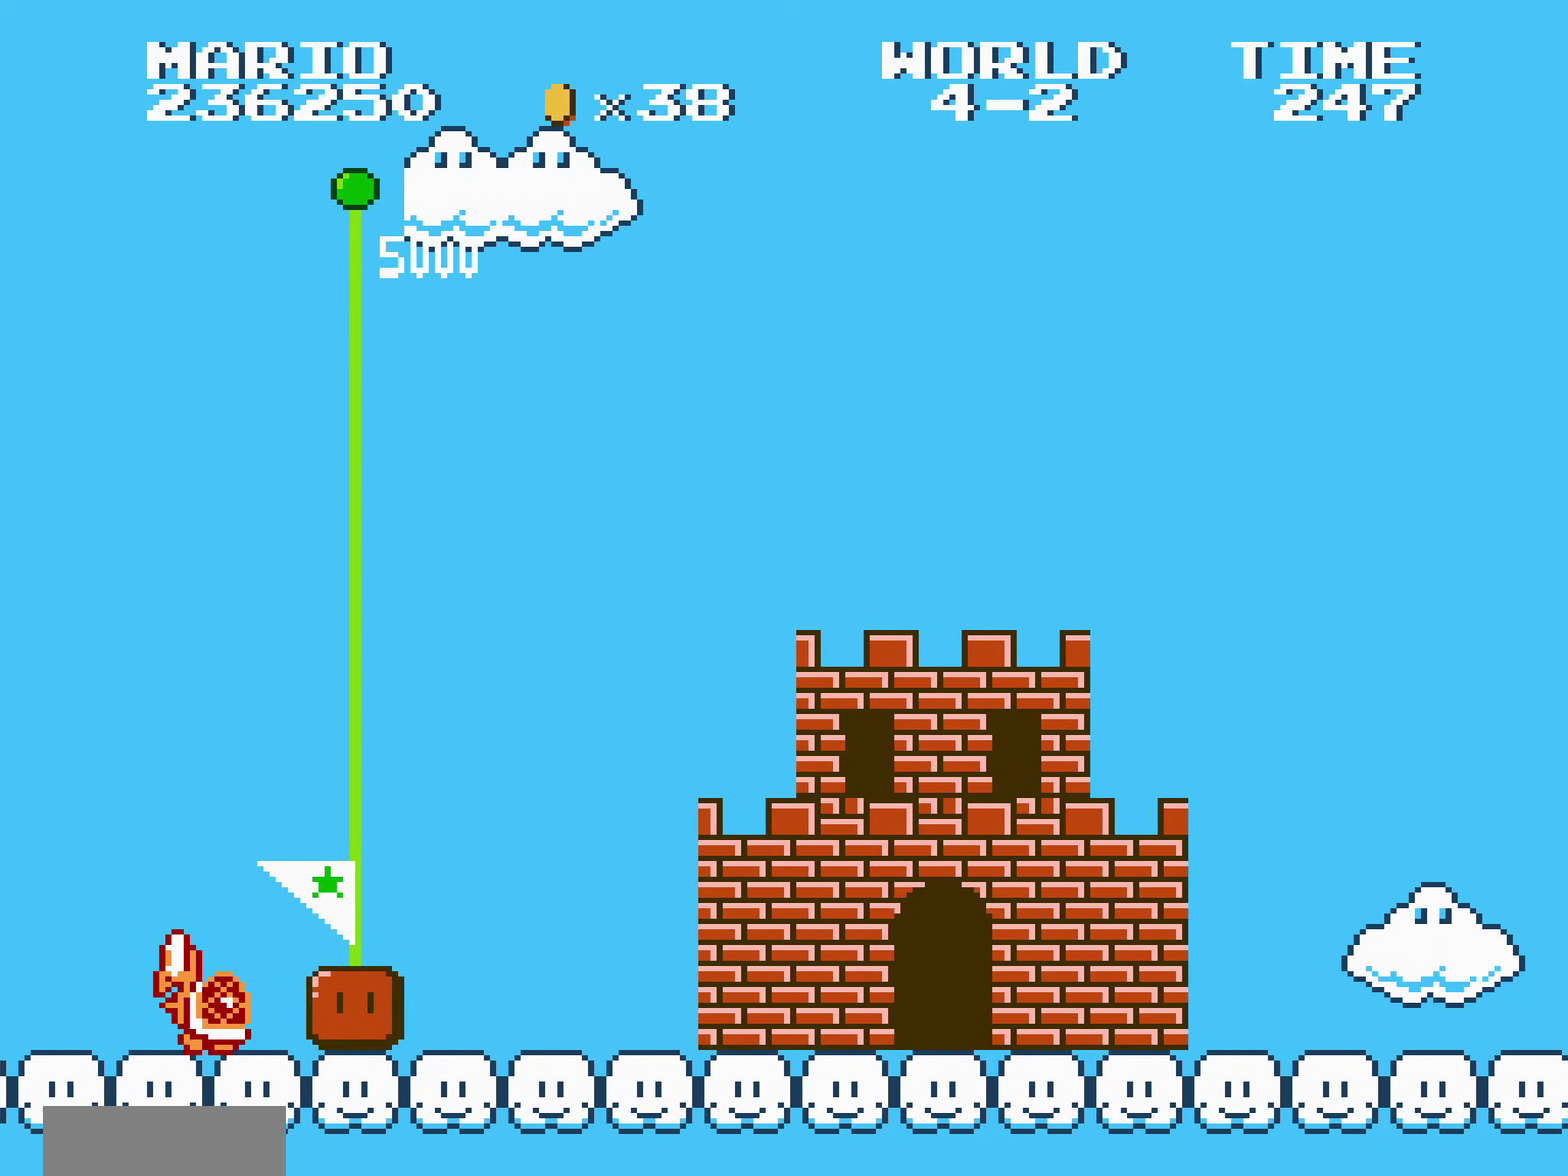
{"buttons": []}